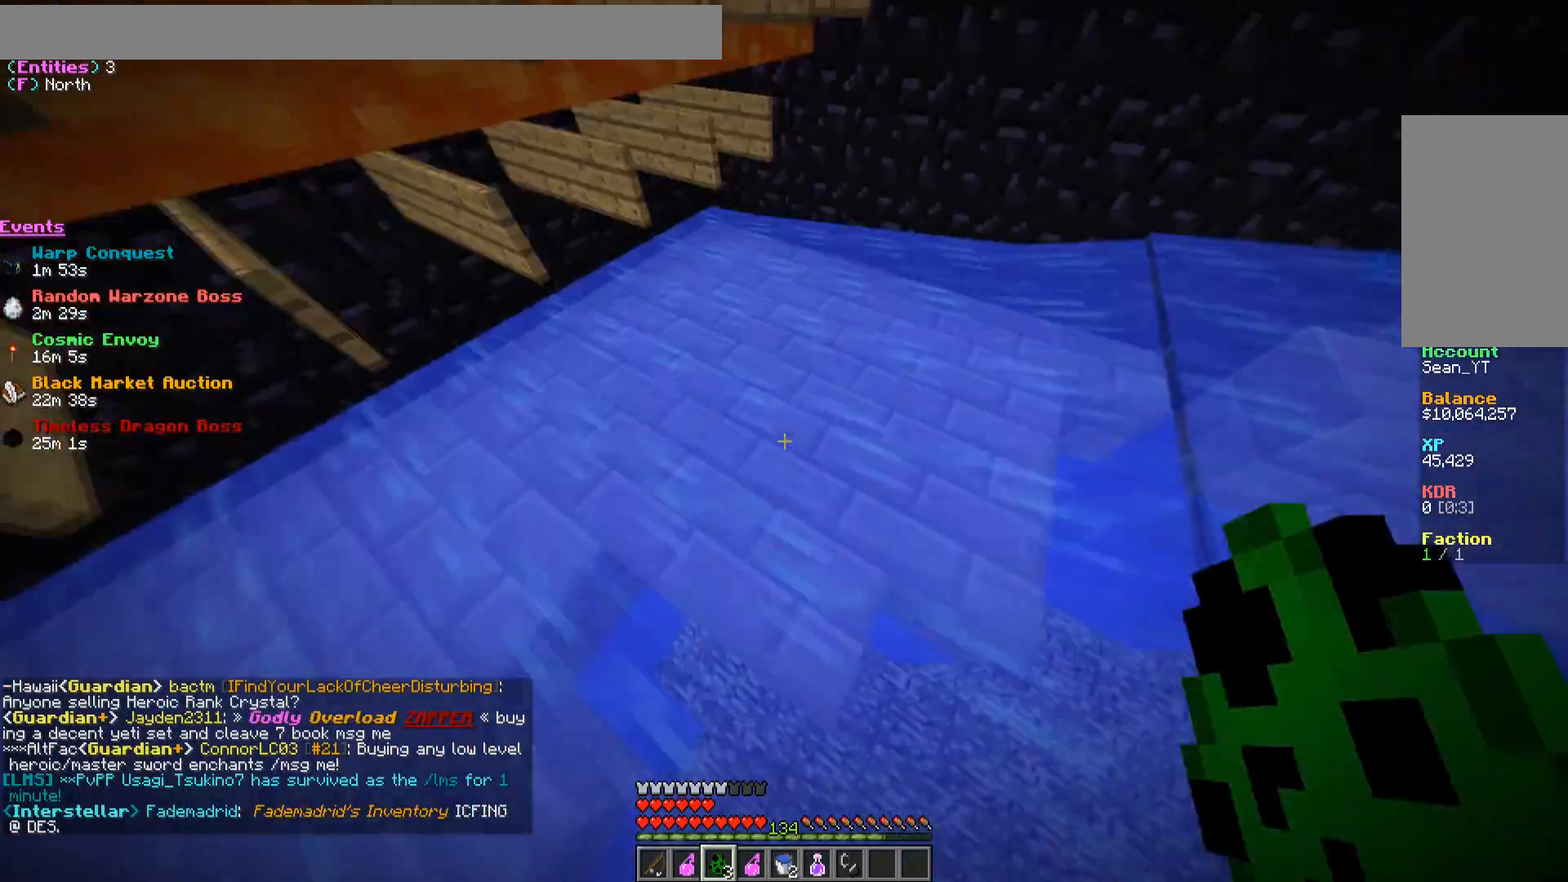
Gameplay with keyboard and mouse; each line is a JSON object with the keys and mouse buttons held at the frame after it. "events" lists presses ("down") and releases ("up") of "a", "d", "s", "w", "mouse_left" and "mouse_right" between this image and that frame as [ms after this image, input, new state], when the widget could be followed in between. "mouse_left", "mouse_right" = the "left", "right" buttons of the "mouse" list. No other keys are recorded. Fast repeated clicks can show as one long hold. Mouse movement is not recorded.
{"keys": [], "mouse": ["right"], "events": [[117, "mouse_right", "up"], [183, "mouse_right", "down"], [250, "d", "up"]]}
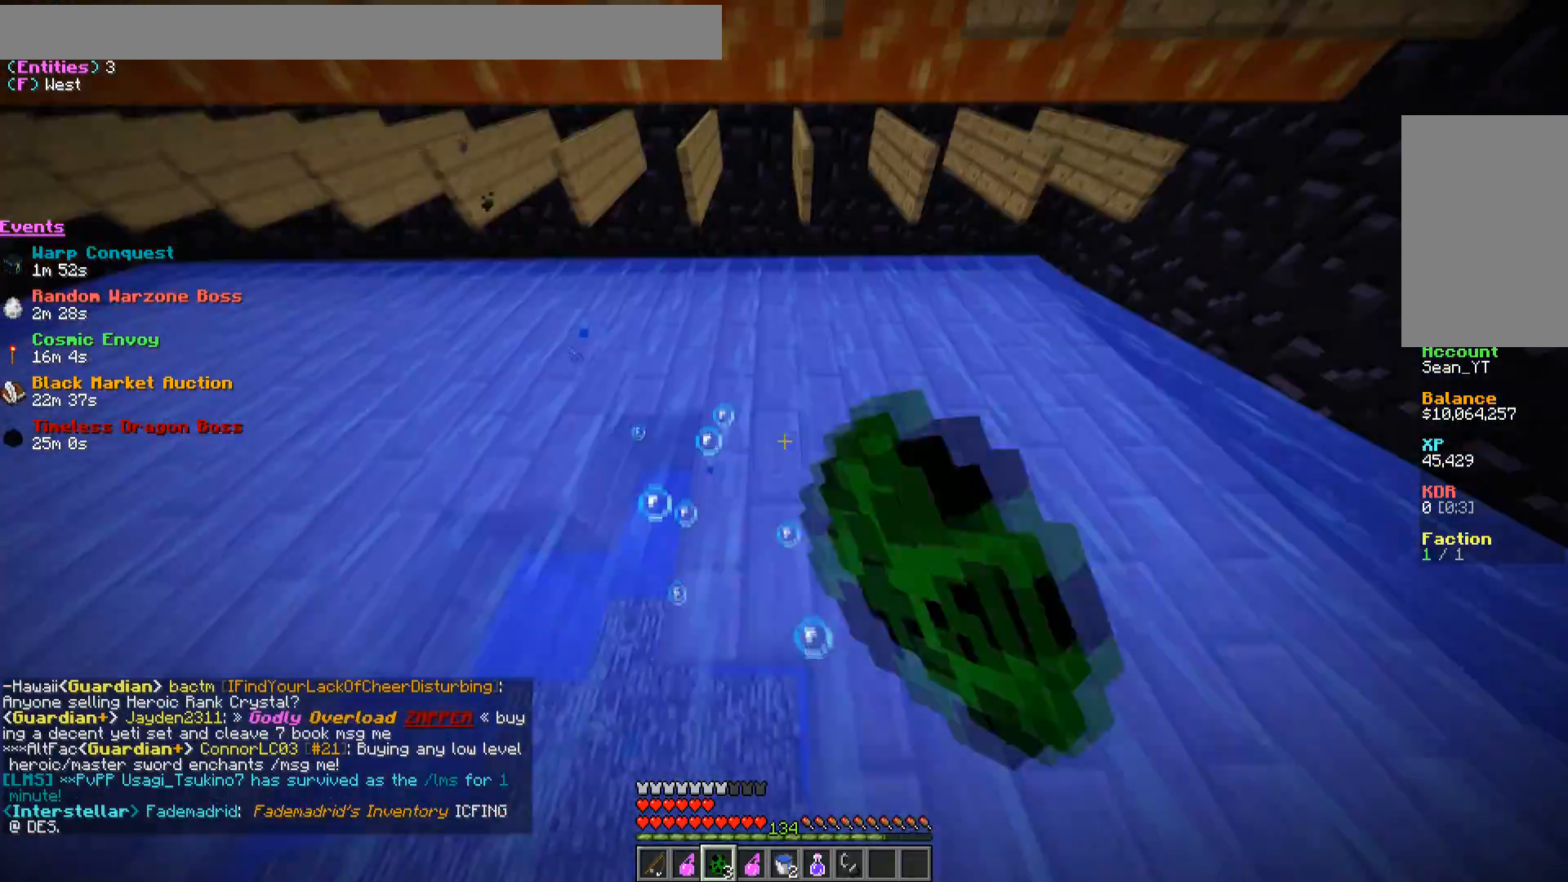
{"keys": ["a", "w"], "mouse": ["right"], "events": [[17, "mouse_right", "up"], [50, "a", "down"], [183, "mouse_right", "down"], [250, "w", "down"], [333, "mouse_right", "up"], [383, "mouse_right", "down"]]}
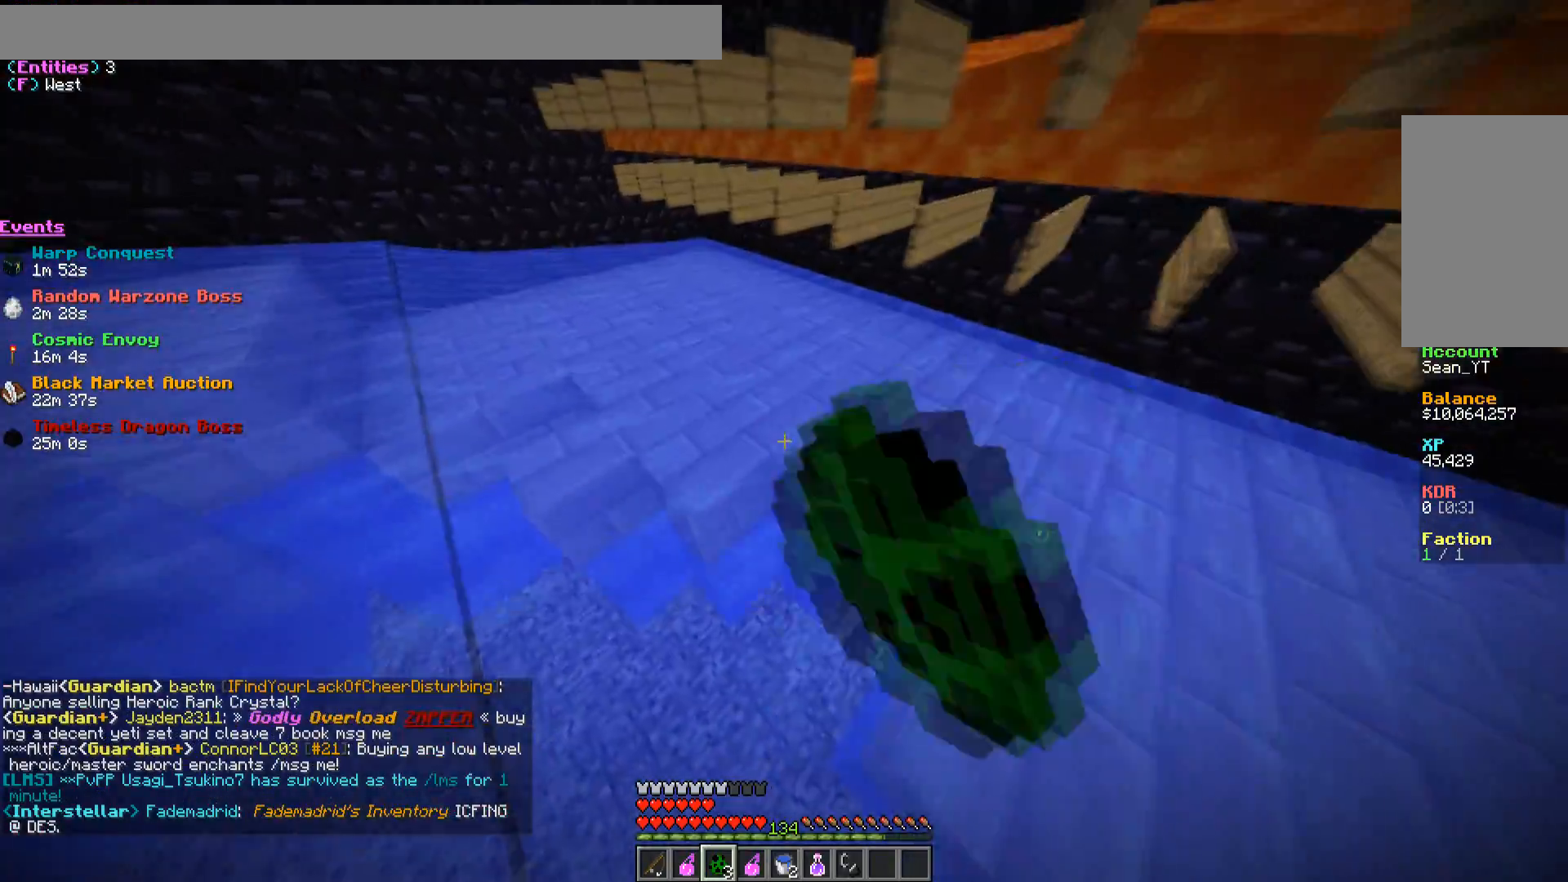
{"keys": ["a", "w"], "mouse": ["right"], "events": [[50, "mouse_right", "up"], [150, "mouse_right", "down"], [267, "w", "up"], [317, "mouse_right", "up"], [383, "mouse_right", "down"], [400, "w", "down"]]}
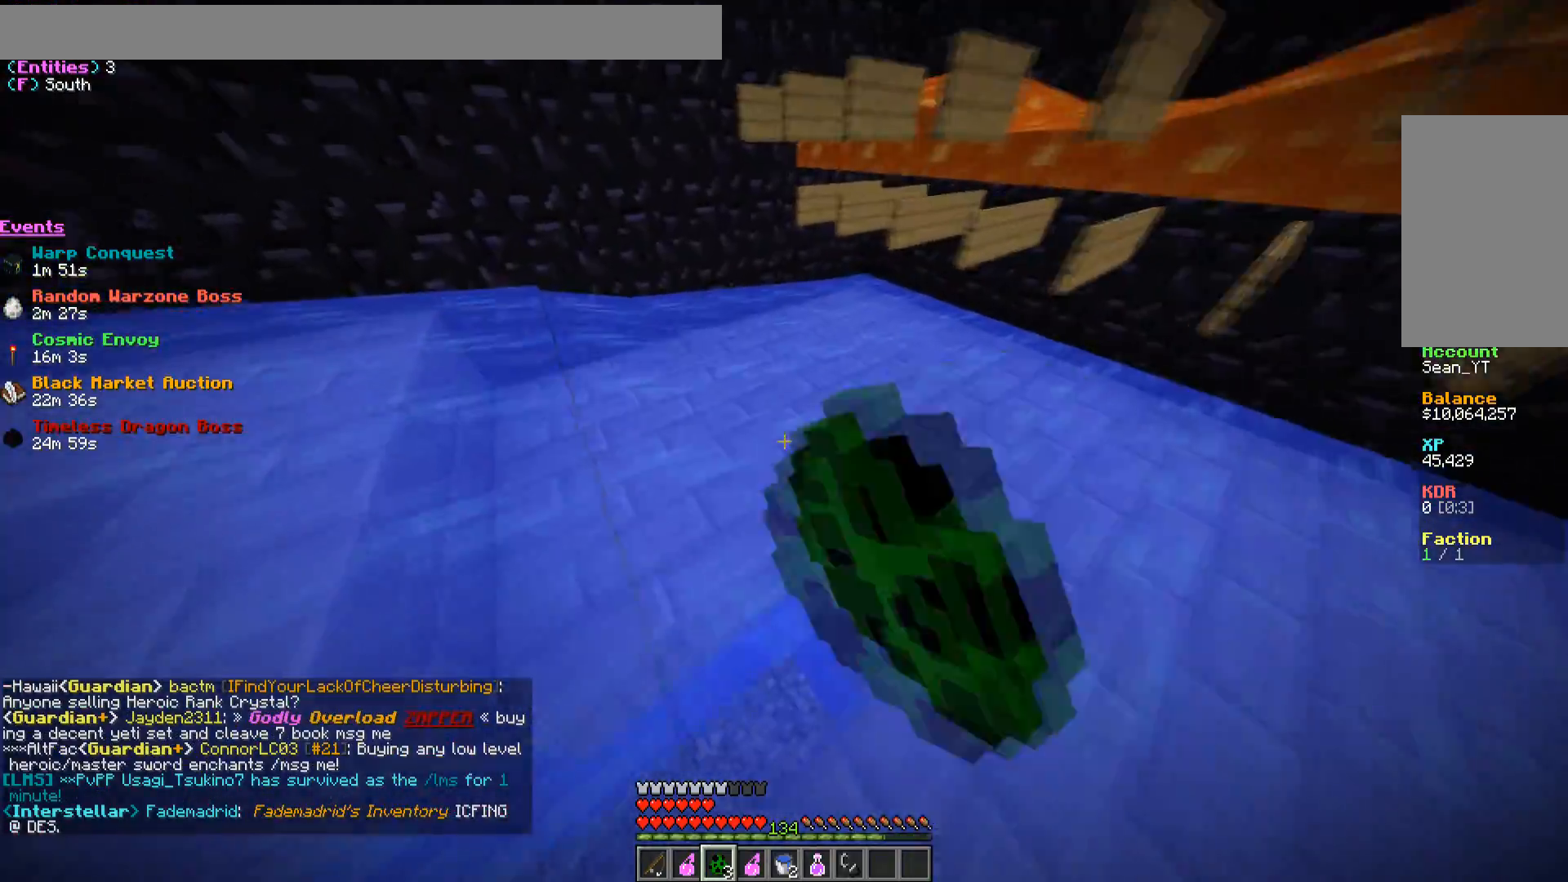
{"keys": ["a", "s"], "mouse": [], "events": [[17, "mouse_right", "up"], [83, "mouse_right", "down"], [167, "a", "up"], [183, "w", "up"], [217, "mouse_right", "up"], [250, "mouse_right", "down"], [350, "s", "down"], [383, "mouse_right", "up"], [500, "a", "down"]]}
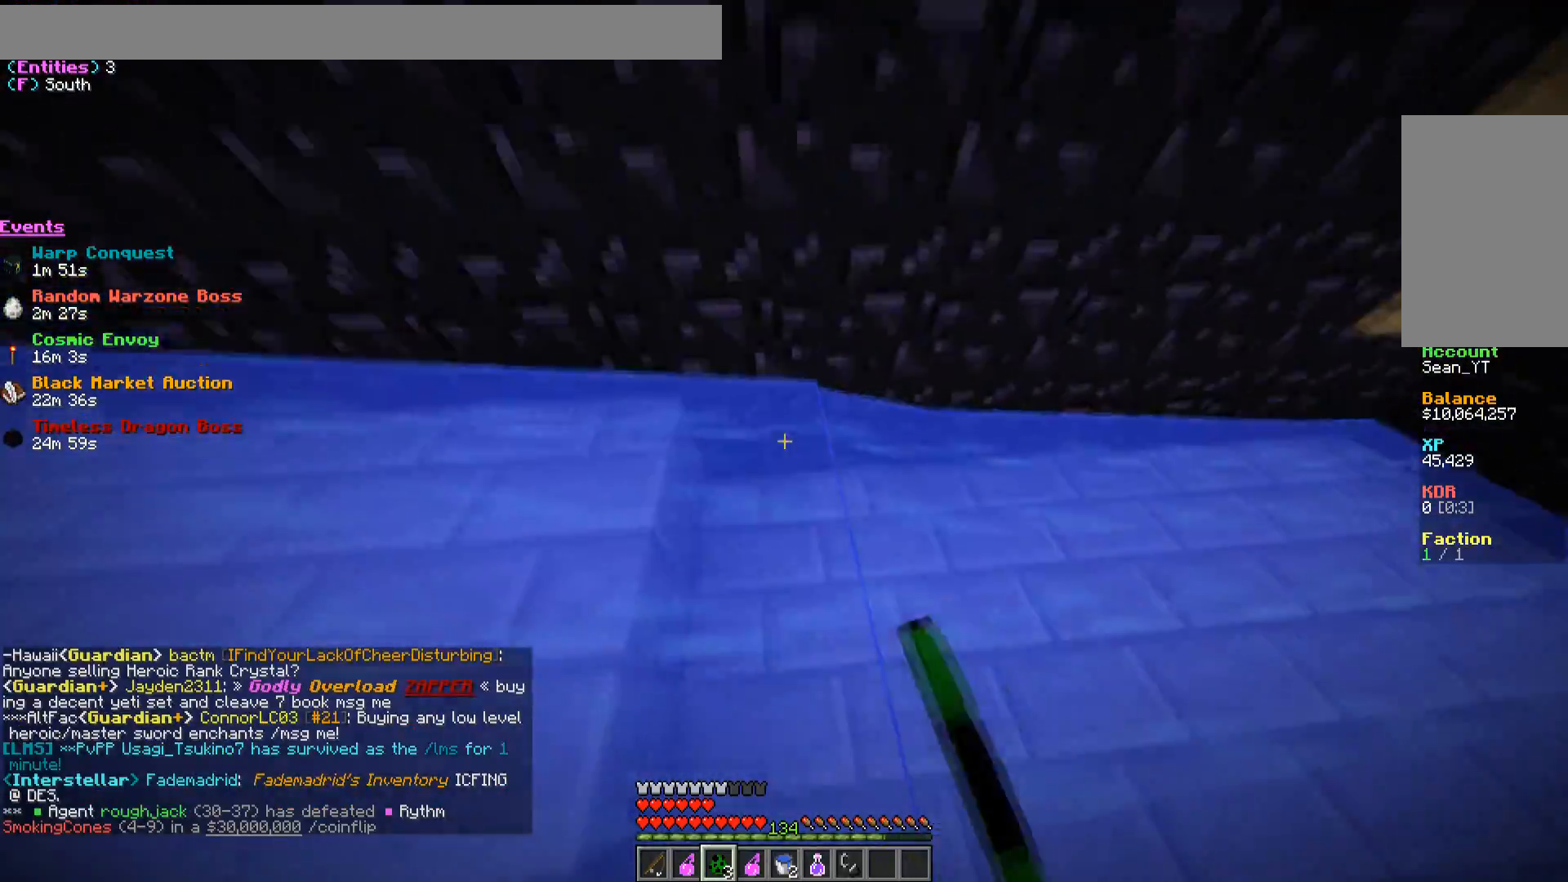
{"keys": ["a"], "mouse": ["right"], "events": [[67, "mouse_right", "down"], [117, "s", "up"], [200, "mouse_right", "up"], [250, "mouse_right", "down"], [283, "w", "down"], [483, "w", "up"]]}
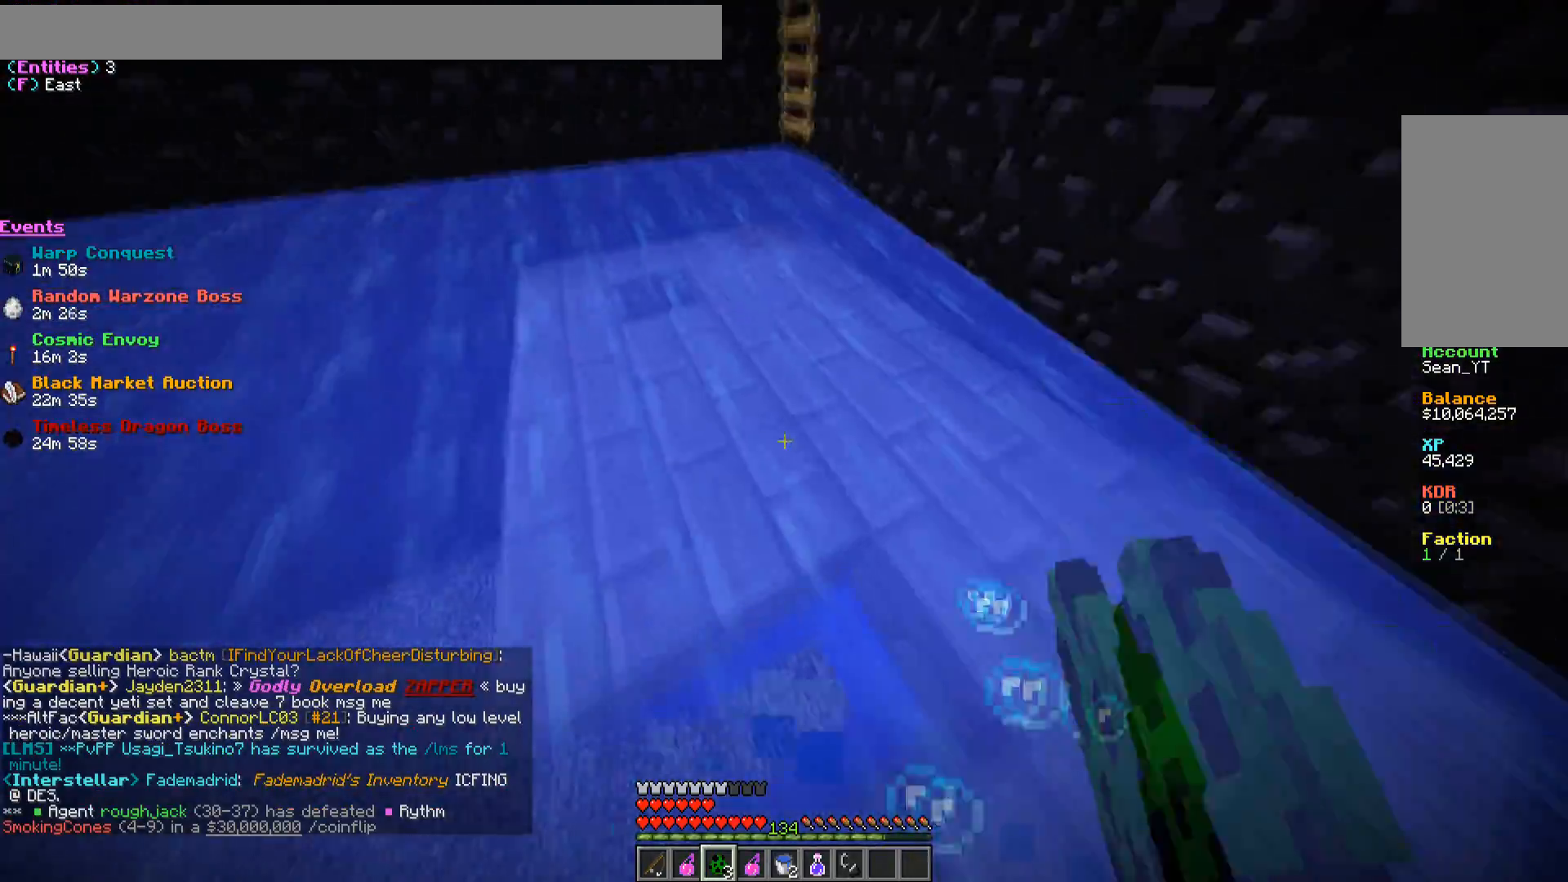
{"keys": ["w"], "mouse": ["right"], "events": [[200, "a", "up"], [317, "mouse_right", "up"], [350, "mouse_right", "down"], [433, "mouse_right", "up"], [467, "mouse_right", "down"], [500, "w", "down"]]}
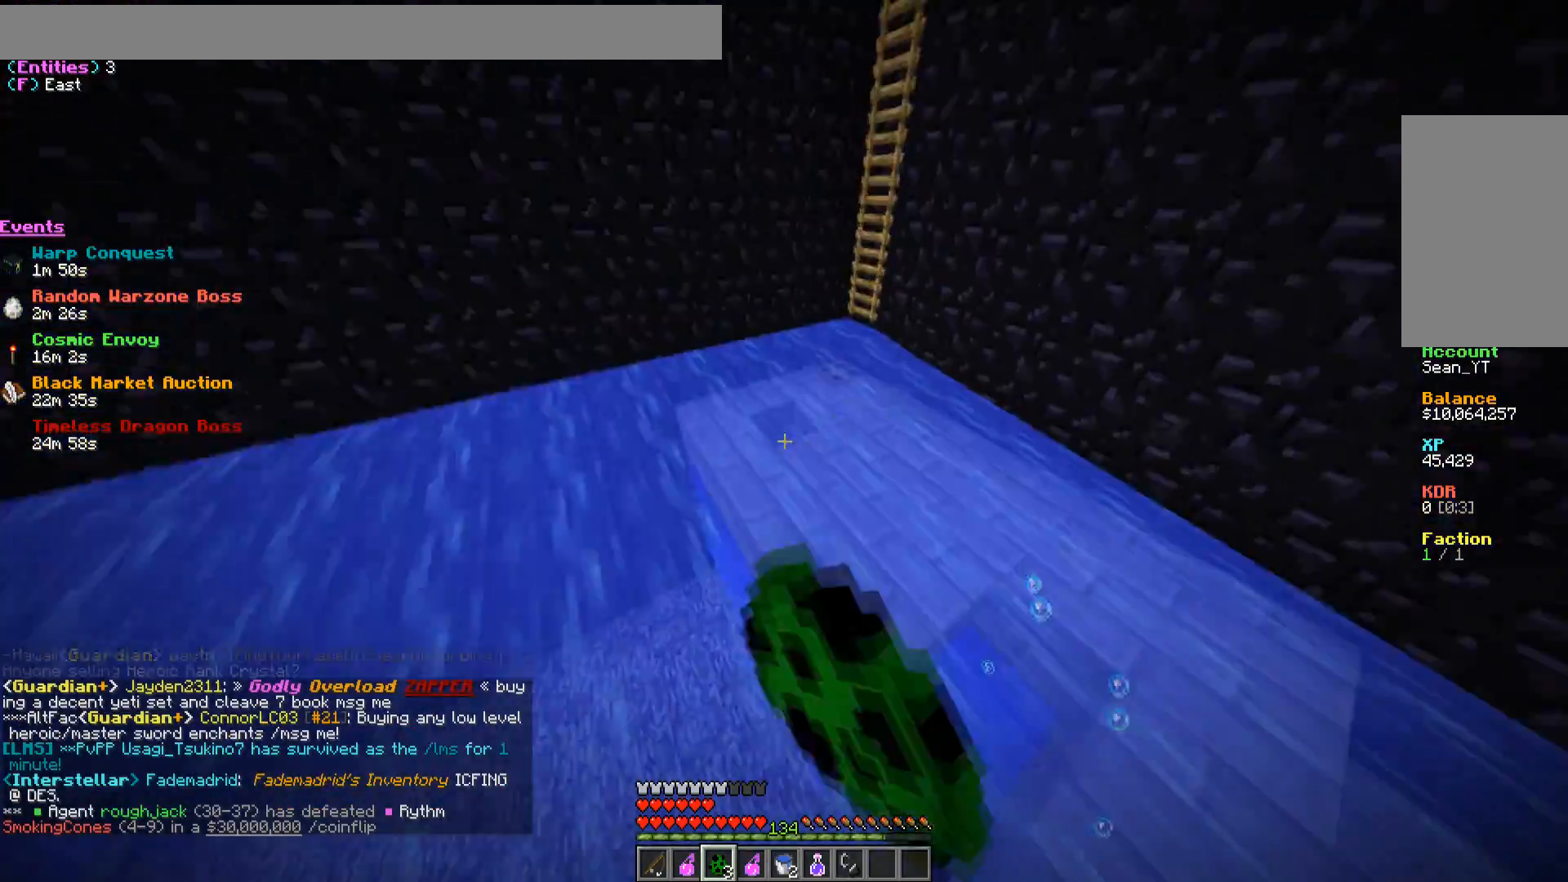
{"keys": ["w"], "mouse": ["right"], "events": [[83, "mouse_right", "up"], [133, "mouse_right", "down"], [267, "mouse_right", "up"], [350, "mouse_right", "down"], [433, "mouse_right", "up"], [483, "mouse_right", "down"]]}
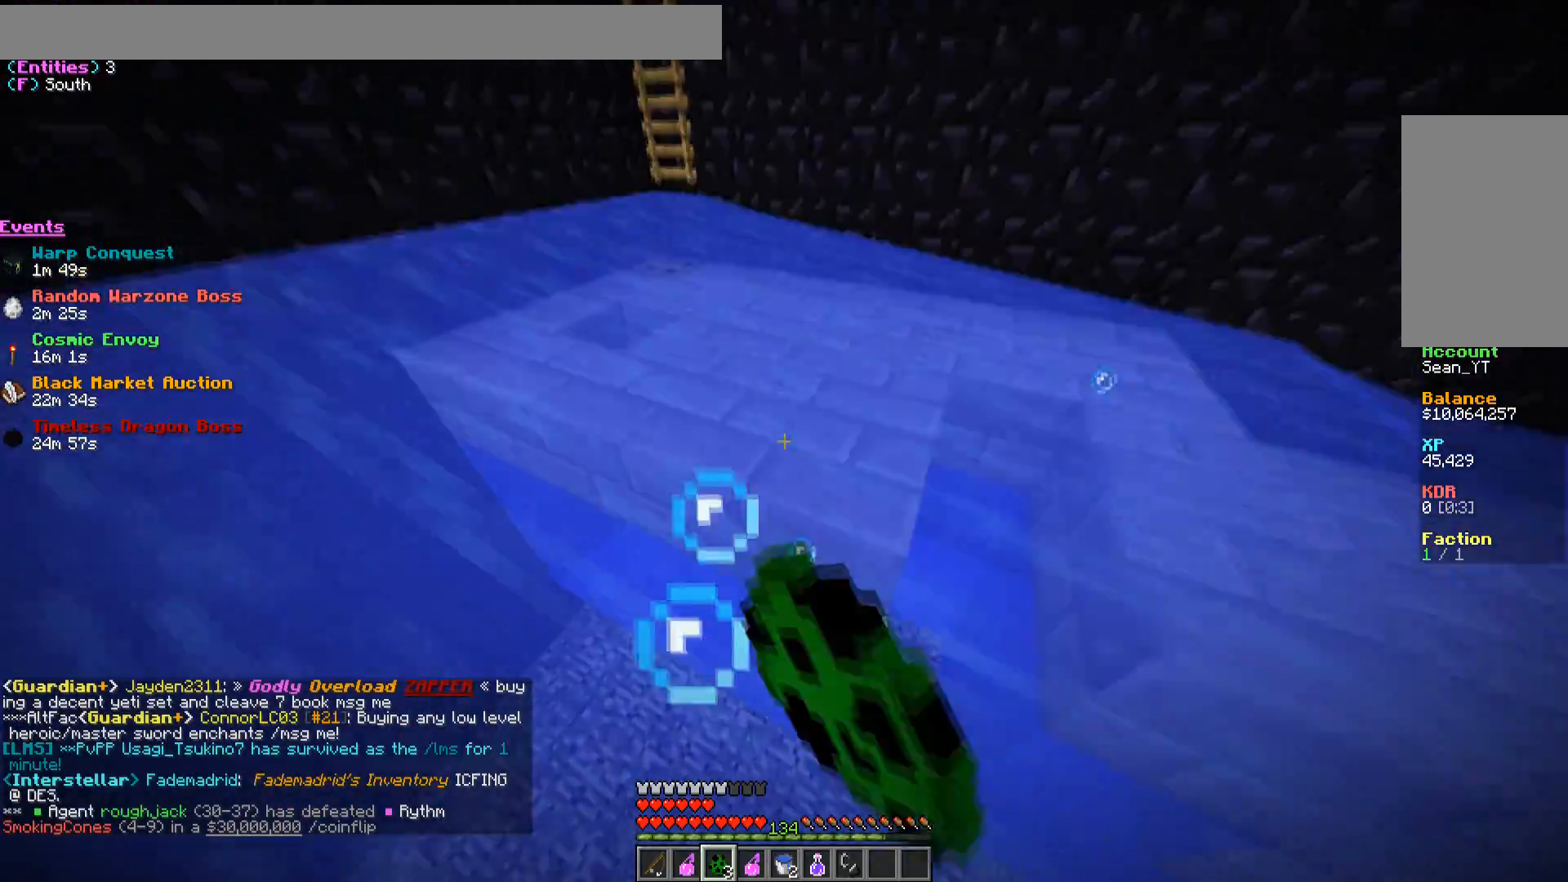
{"keys": ["a"], "mouse": [], "events": [[50, "mouse_right", "up"], [133, "mouse_right", "down"], [167, "a", "down"], [317, "w", "up"], [367, "mouse_right", "up"]]}
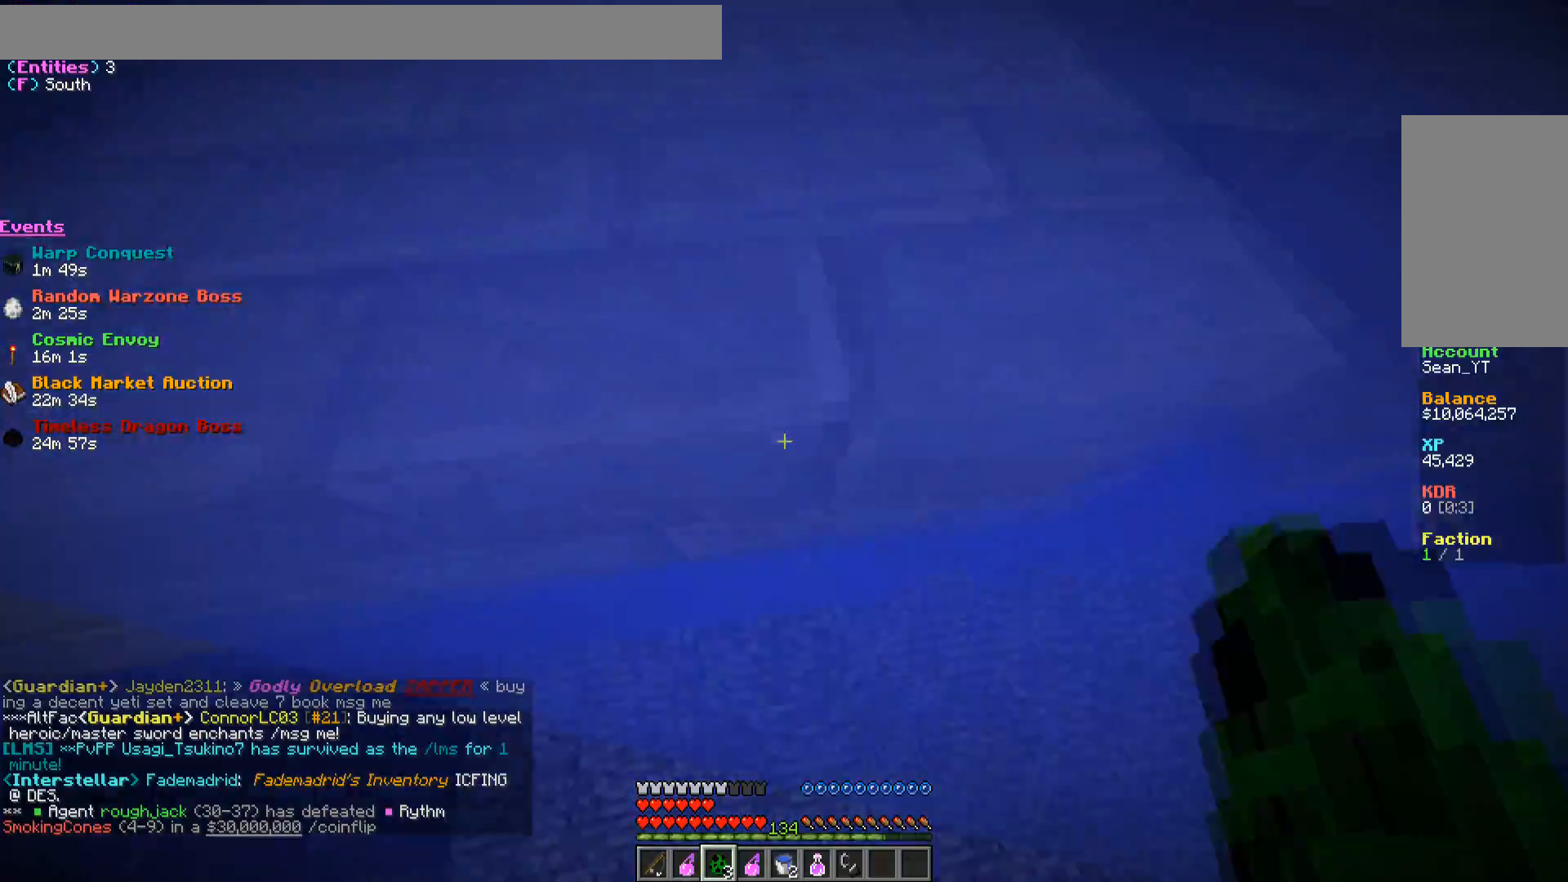
{"keys": [], "mouse": [], "events": [[67, "a", "up"], [183, "w", "down"], [283, "a", "down"], [500, "a", "up"], [500, "w", "up"]]}
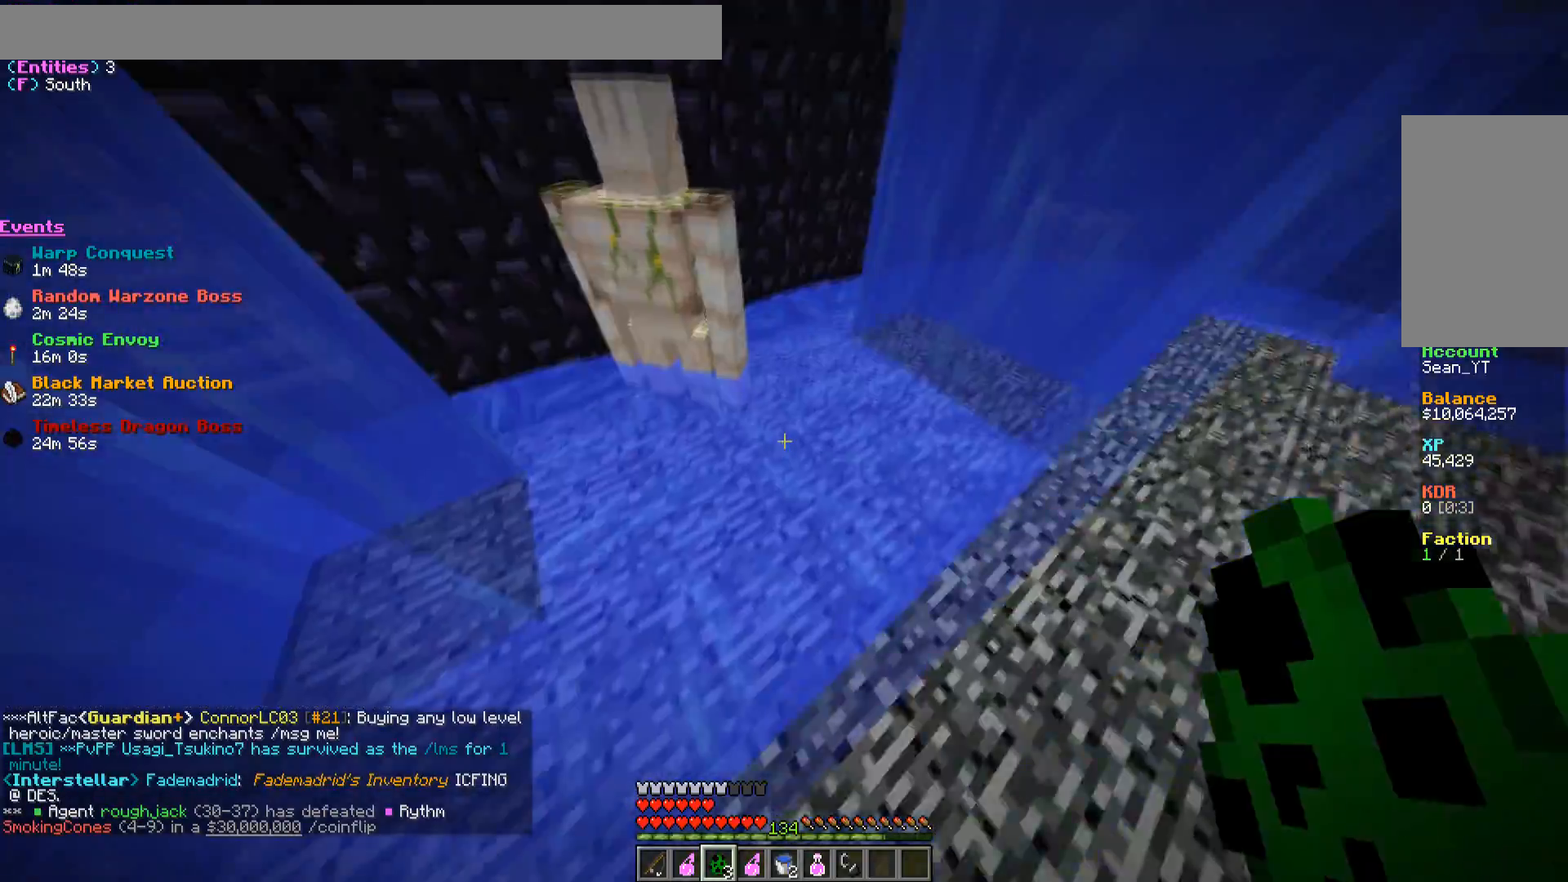
{"keys": ["d"], "mouse": [], "events": [[100, "s", "down"], [117, "d", "down"], [167, "mouse_right", "down"], [250, "mouse_right", "up"], [267, "d", "up"], [267, "s", "up"], [483, "d", "down"]]}
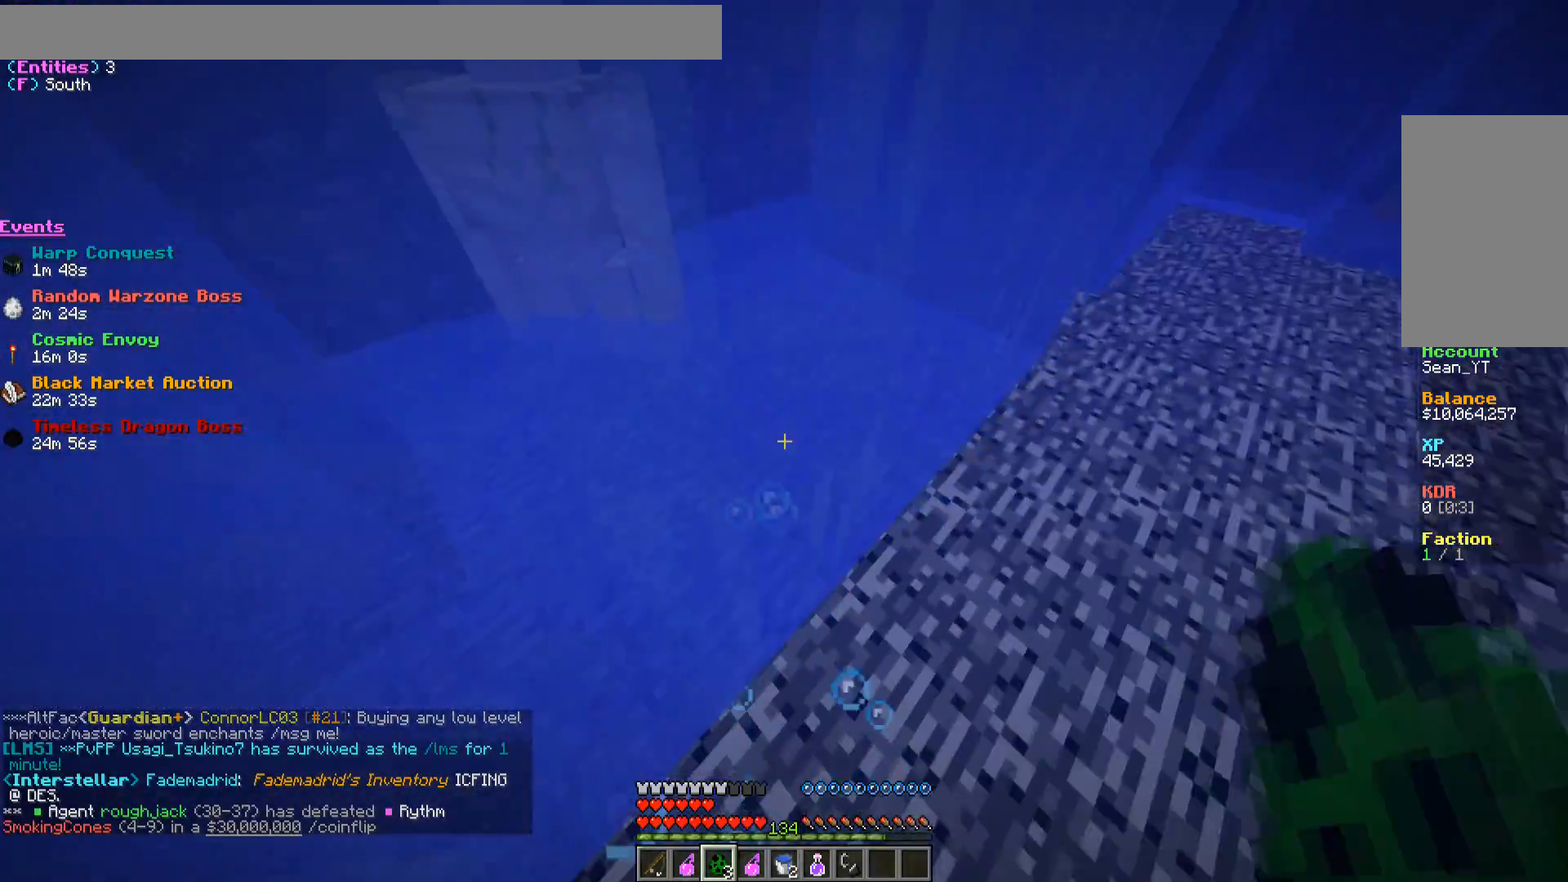
{"keys": ["a", "w"], "mouse": [], "events": [[83, "d", "up"], [150, "w", "down"], [300, "a", "down"]]}
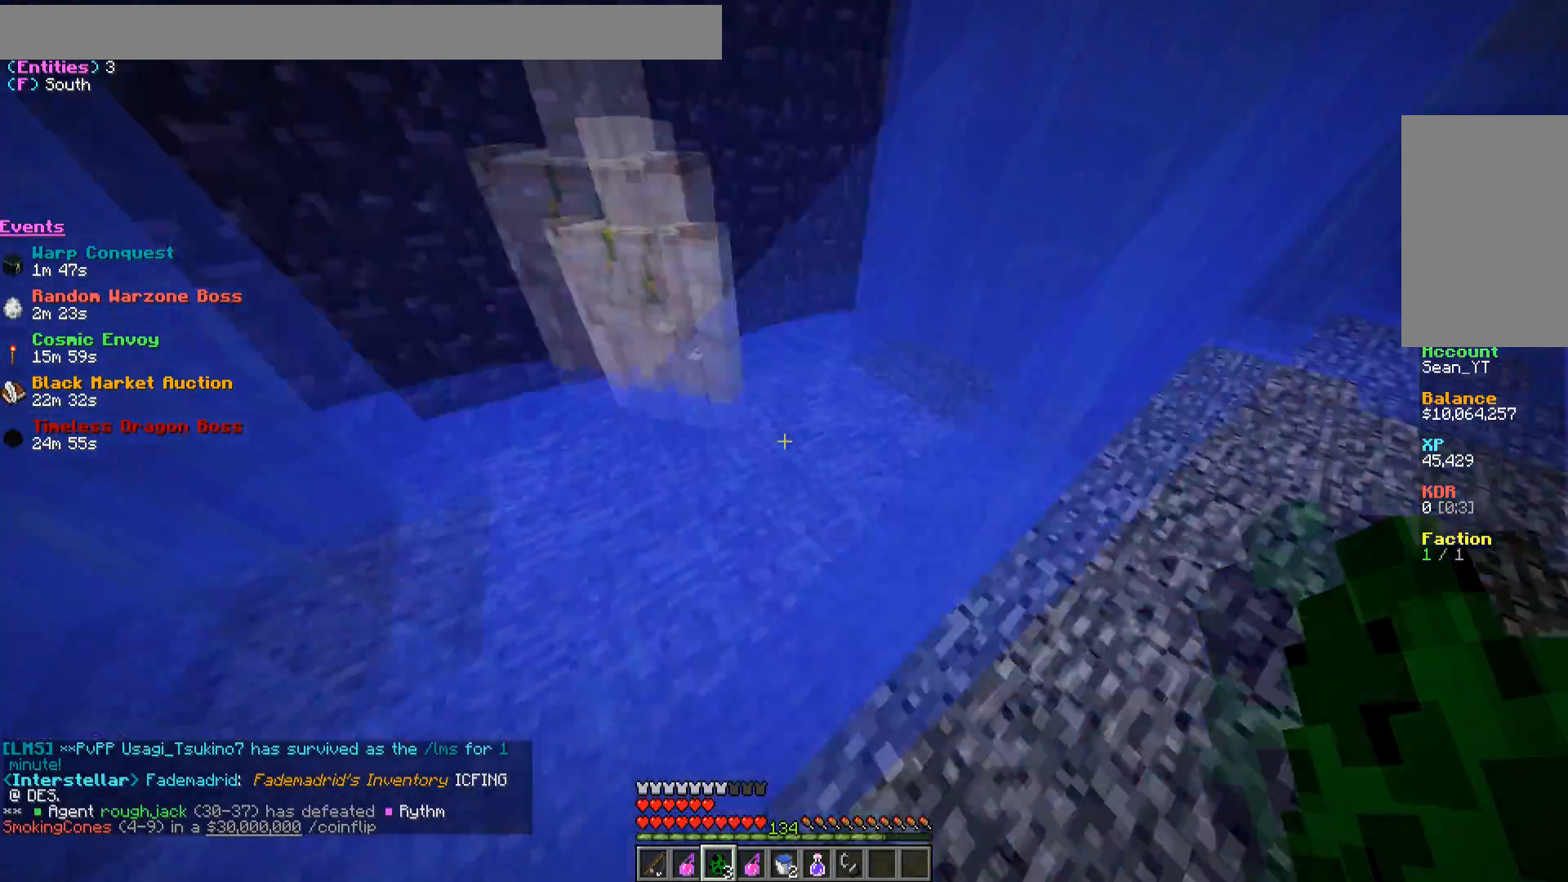
{"keys": ["d"], "mouse": [], "events": [[17, "a", "up"], [267, "d", "down"], [267, "mouse_right", "down"], [317, "w", "up"], [400, "mouse_right", "up"]]}
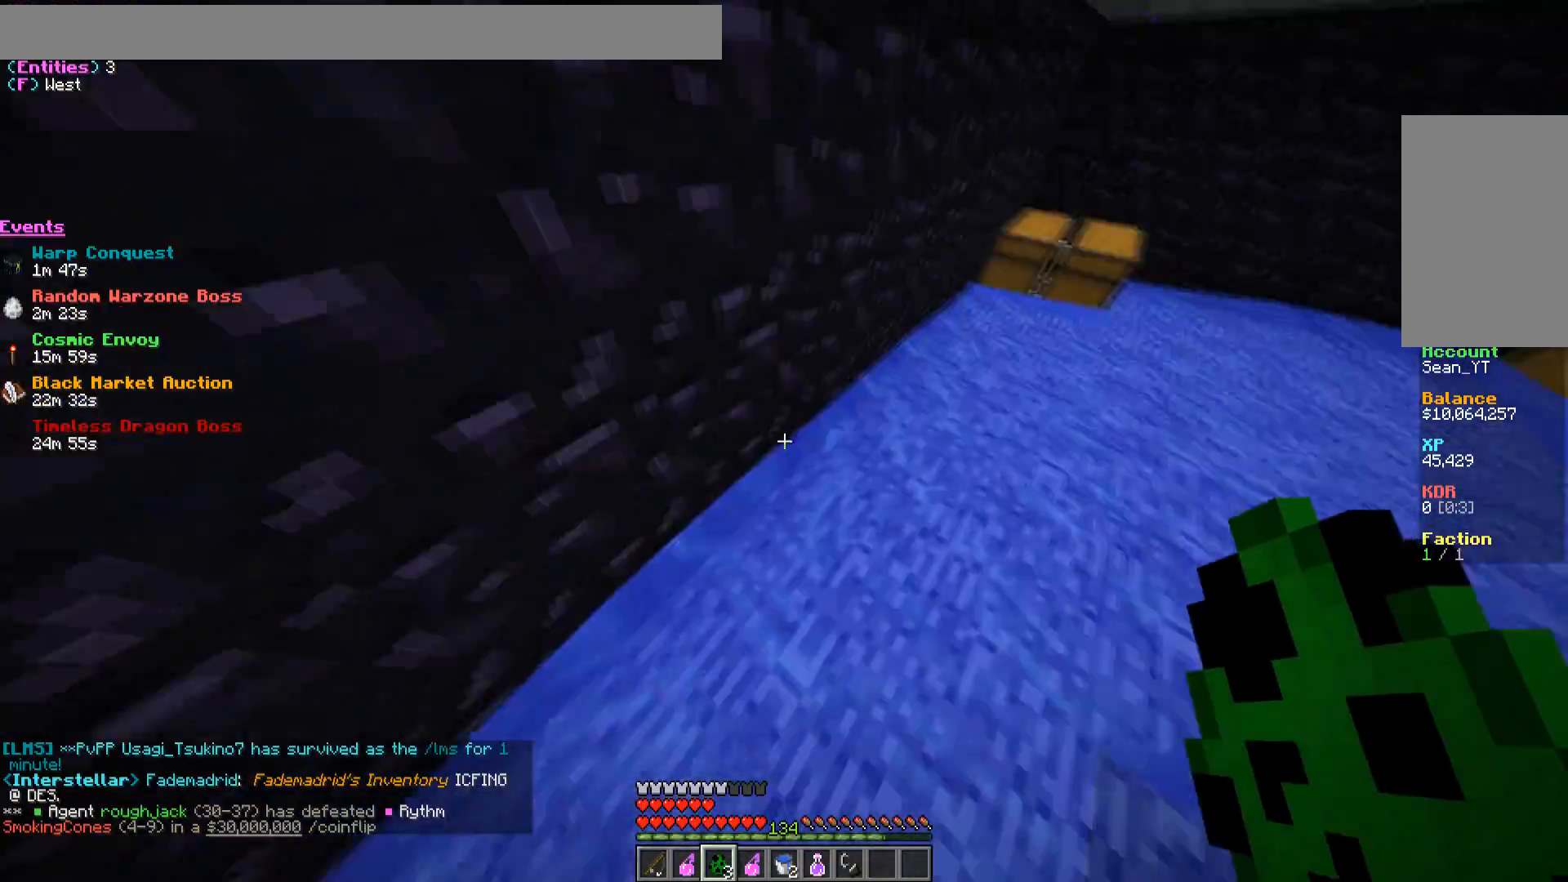
{"keys": [], "mouse": [], "events": [[17, "d", "up"], [167, "mouse_right", "down"], [250, "d", "down"], [300, "mouse_right", "up"], [433, "d", "up"]]}
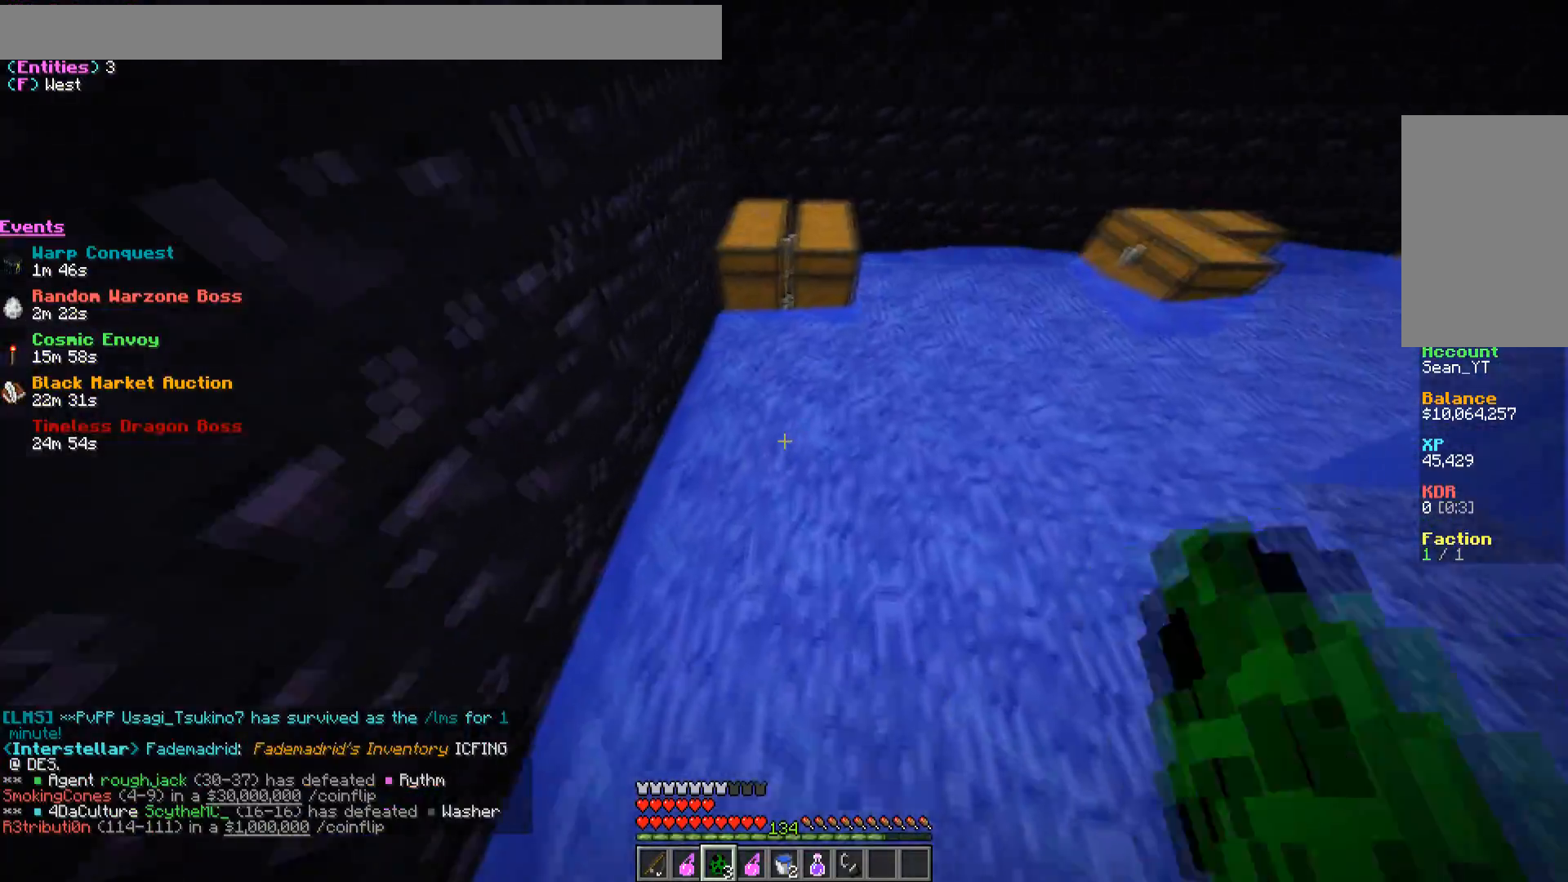
{"keys": ["a", "w"], "mouse": [], "events": [[133, "d", "down"], [150, "mouse_right", "down"], [250, "d", "up"], [300, "mouse_right", "up"], [350, "w", "down"], [367, "a", "down"]]}
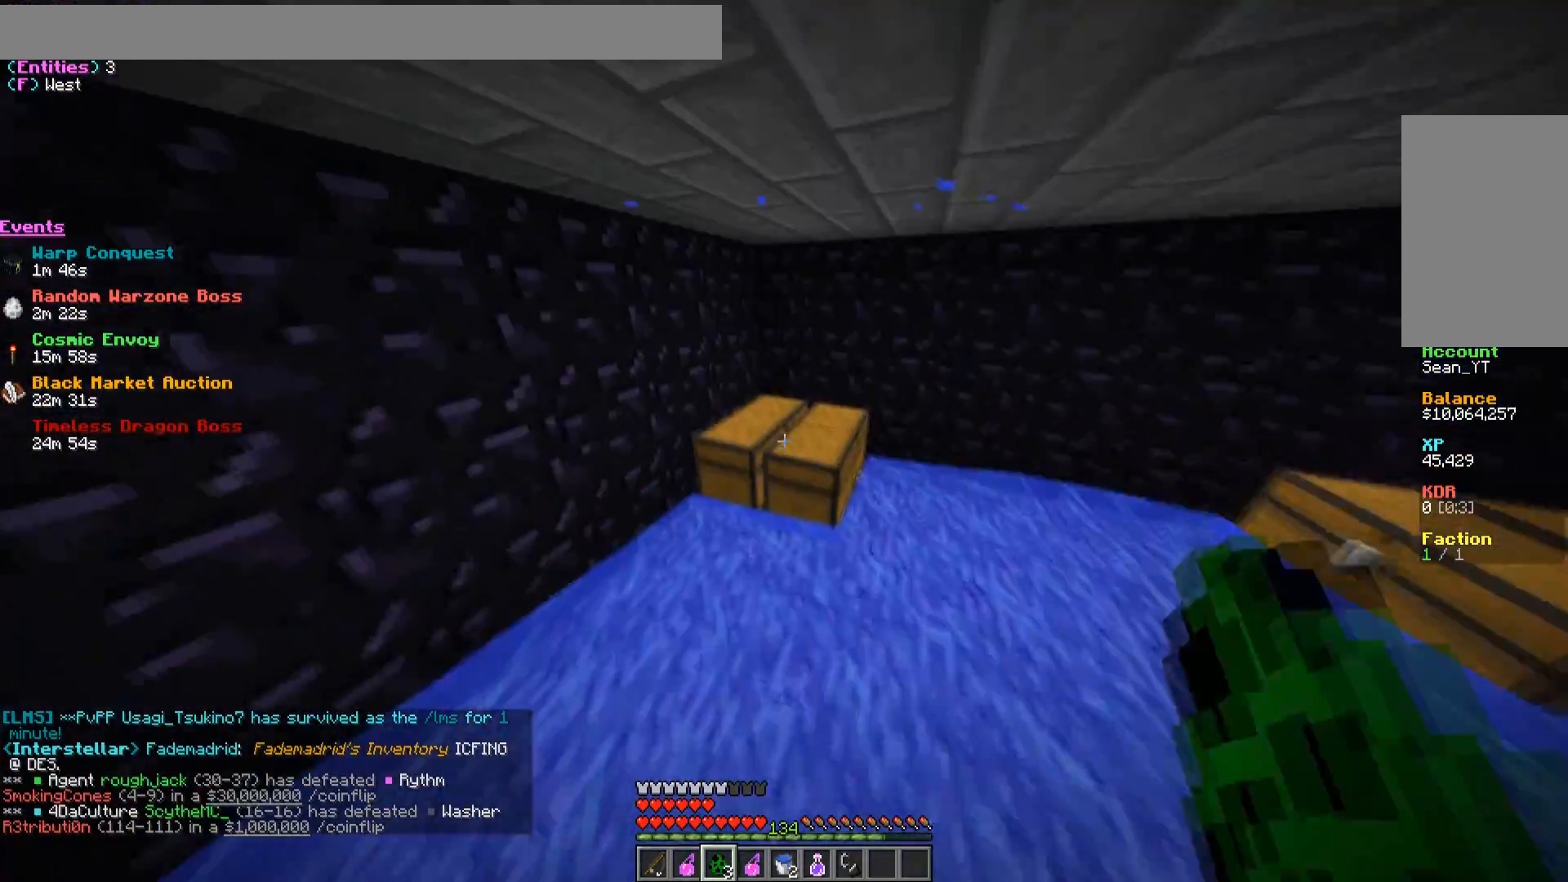
{"keys": ["d", "s"], "mouse": [], "events": [[83, "w", "up"], [100, "a", "up"], [317, "mouse_right", "down"], [383, "s", "down"], [417, "d", "down"], [467, "mouse_right", "up"]]}
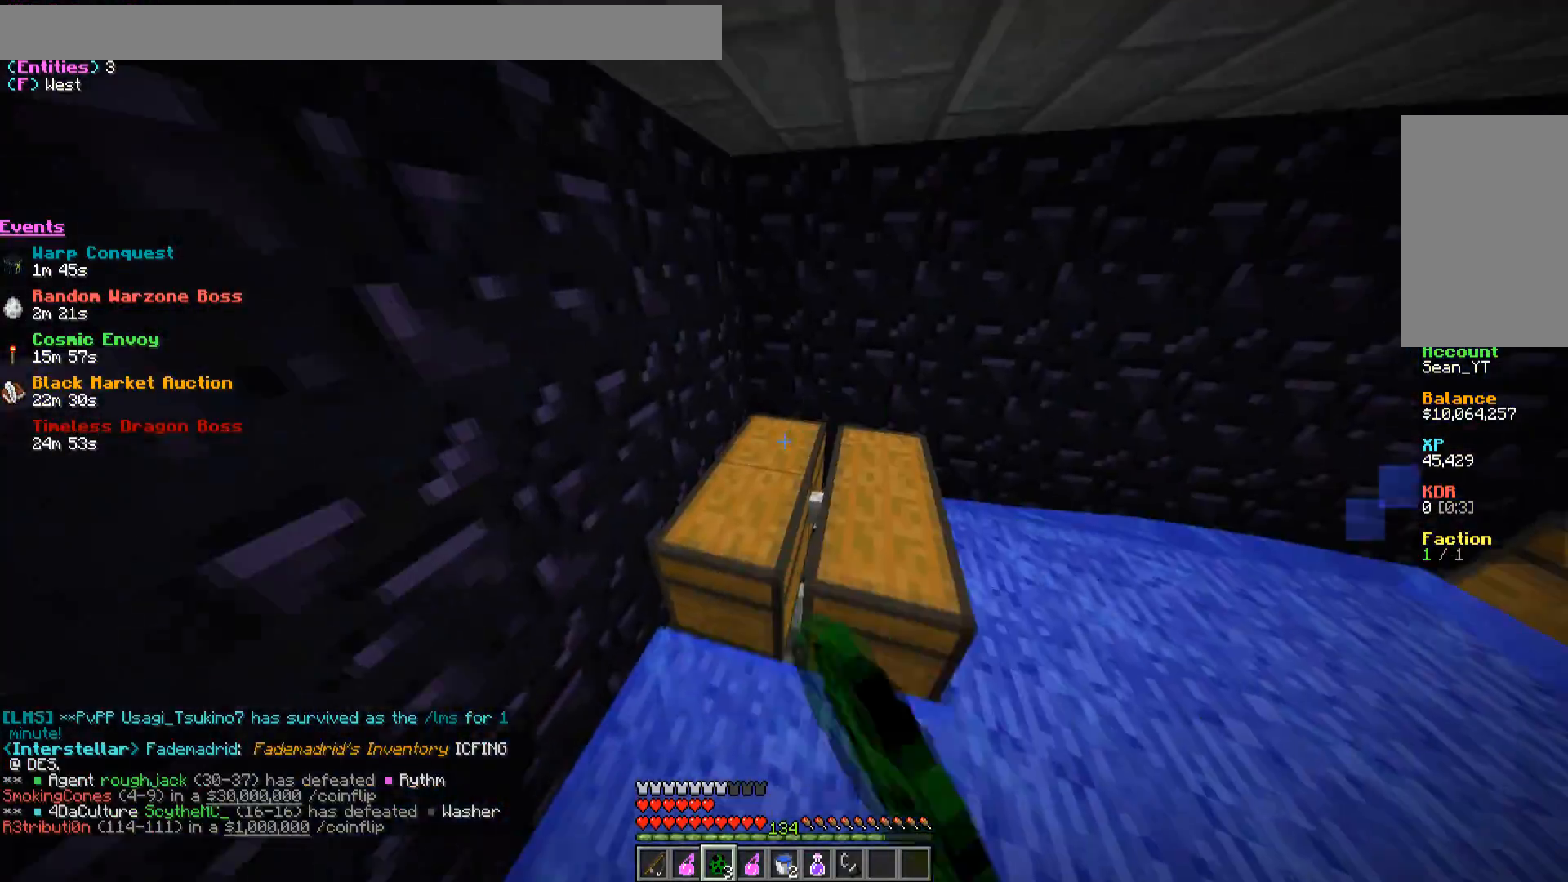
{"keys": ["d", "w"], "mouse": [], "events": [[400, "s", "up"], [483, "w", "down"]]}
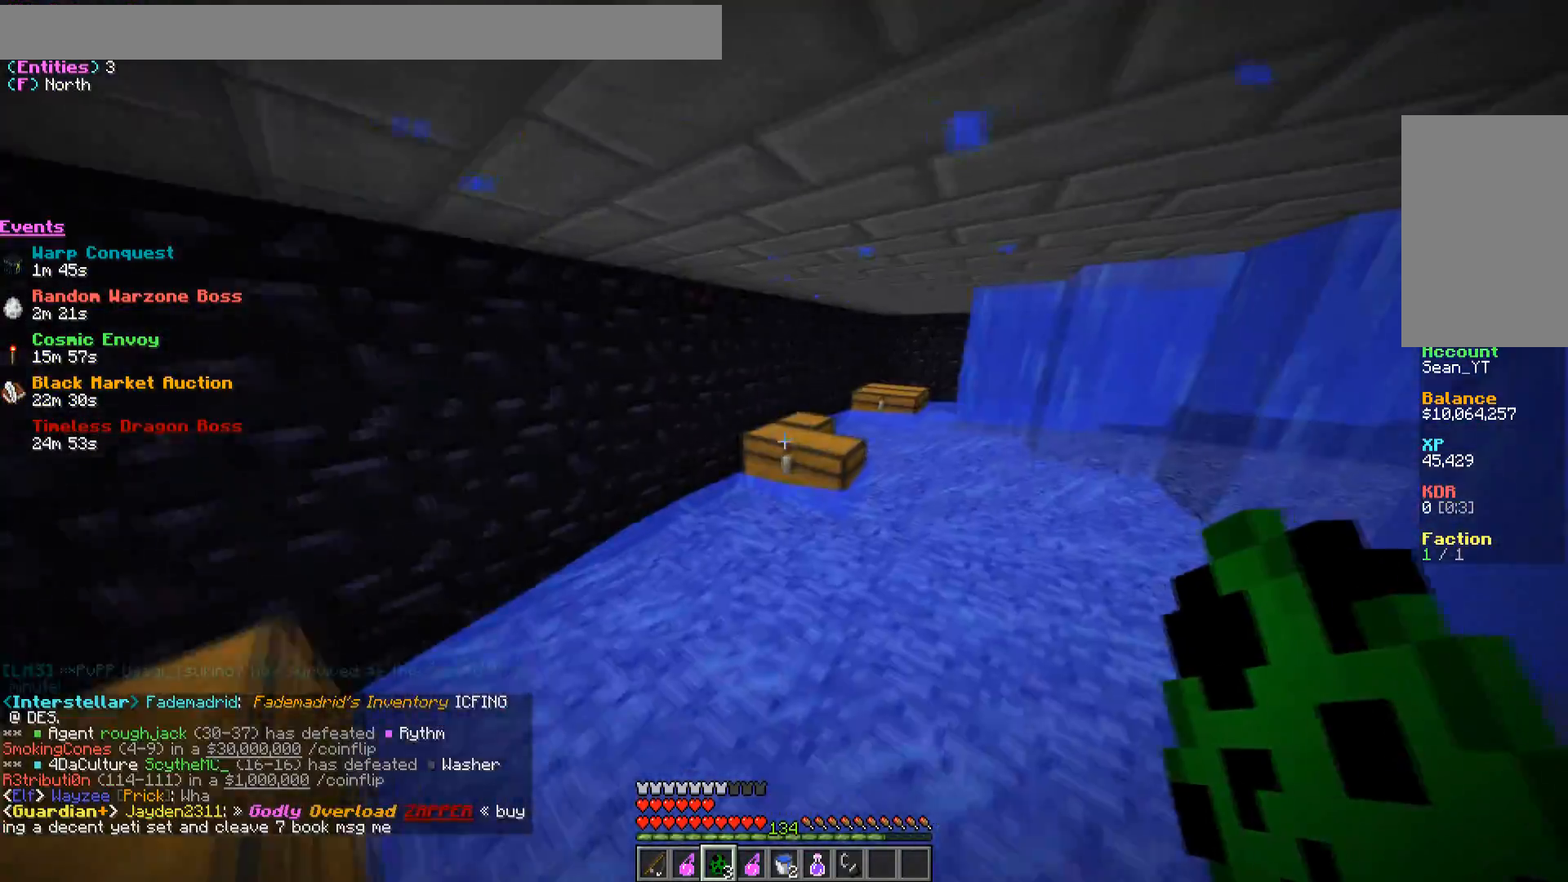
{"keys": [], "mouse": ["right"], "events": [[233, "d", "up"], [367, "mouse_right", "down"], [433, "w", "up"]]}
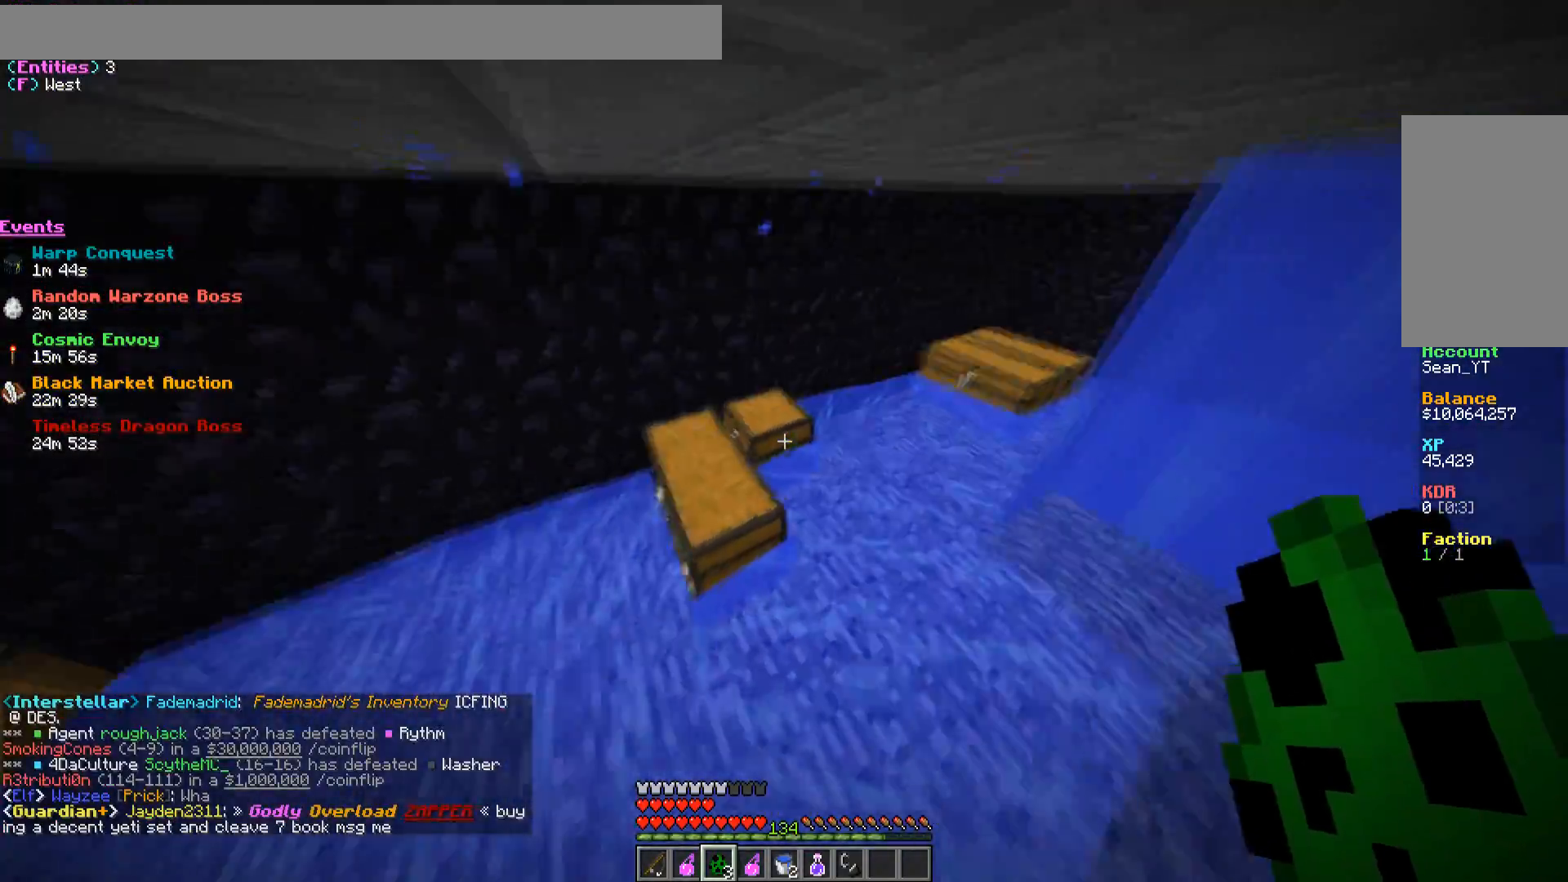
{"keys": [], "mouse": ["right"], "events": [[17, "mouse_right", "up"], [67, "mouse_right", "down"], [200, "mouse_right", "up"], [267, "mouse_right", "down"], [317, "d", "down"], [417, "mouse_right", "up"], [483, "mouse_right", "down"], [500, "d", "up"]]}
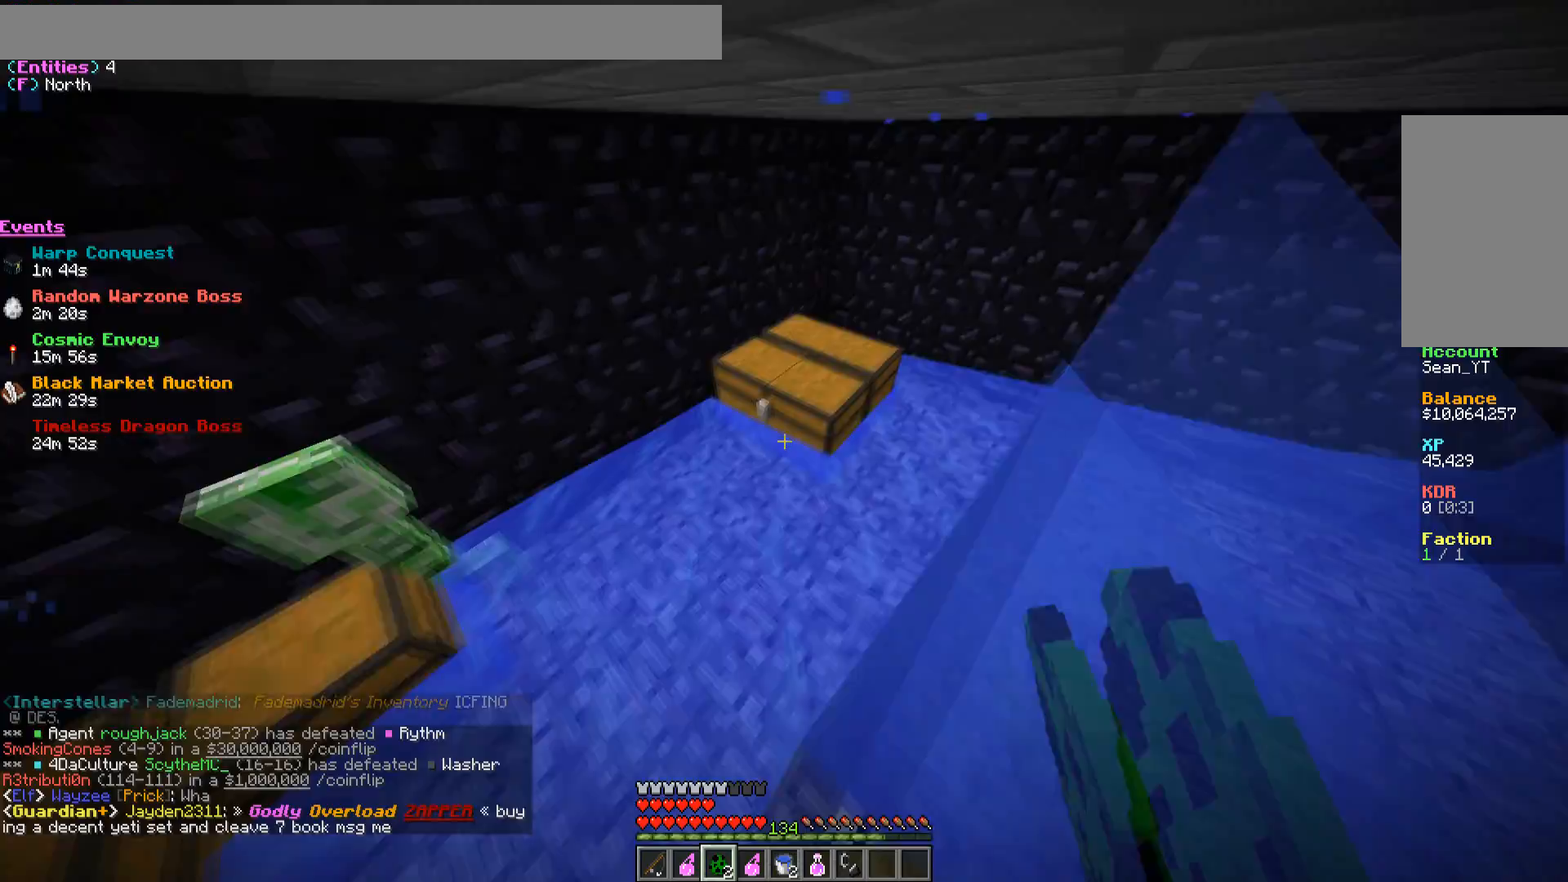
{"keys": [], "mouse": [], "events": [[117, "mouse_right", "up"], [250, "a", "down"], [467, "a", "up"]]}
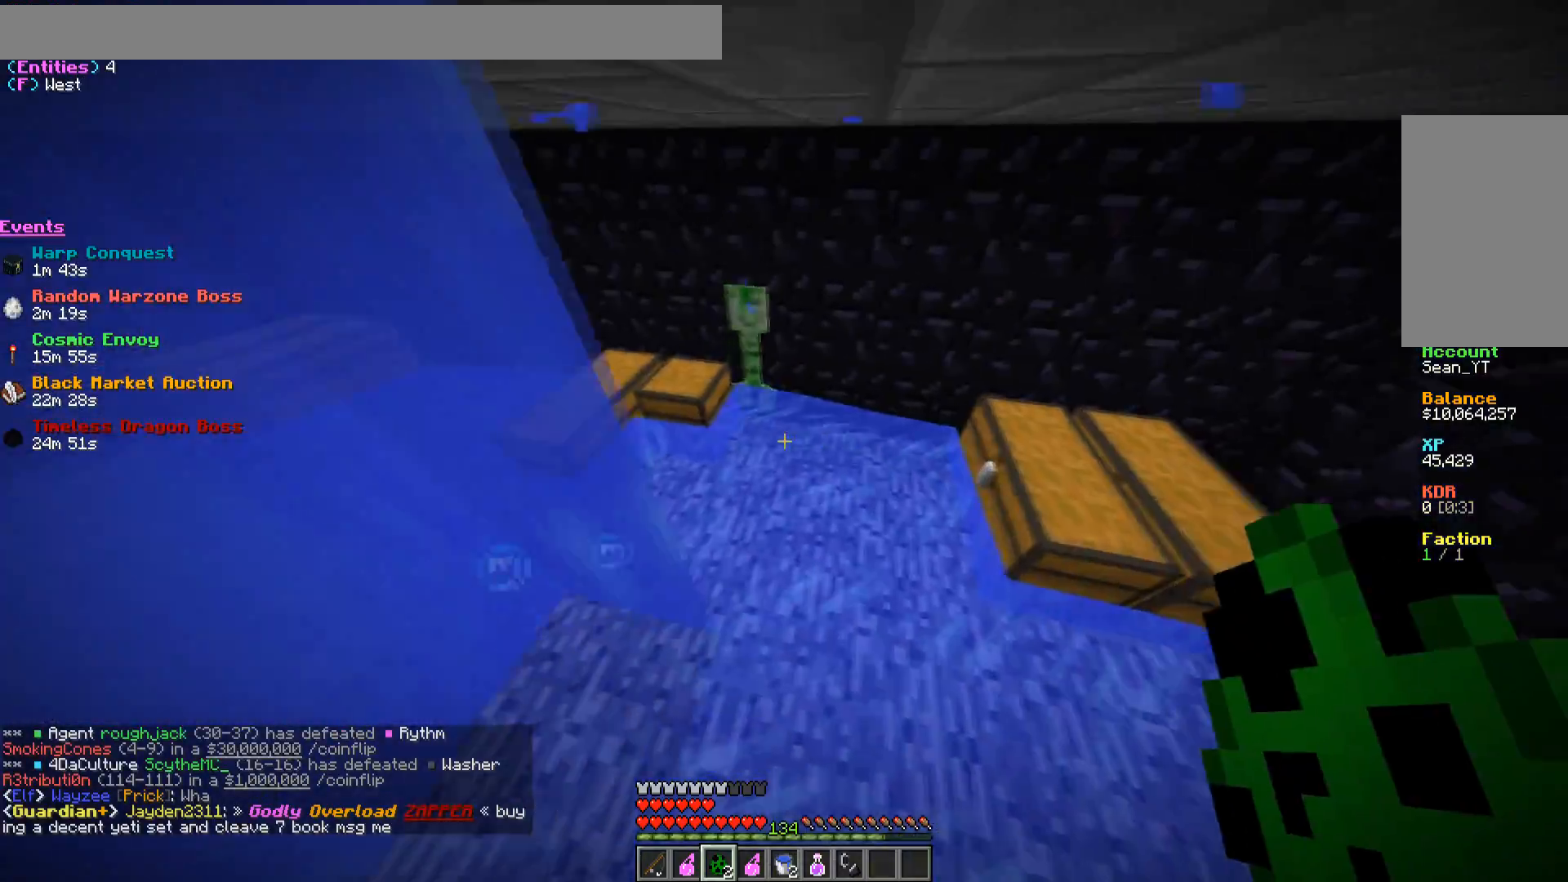
{"keys": ["w"], "mouse": [], "events": [[183, "d", "down"], [267, "w", "down"], [433, "d", "up"]]}
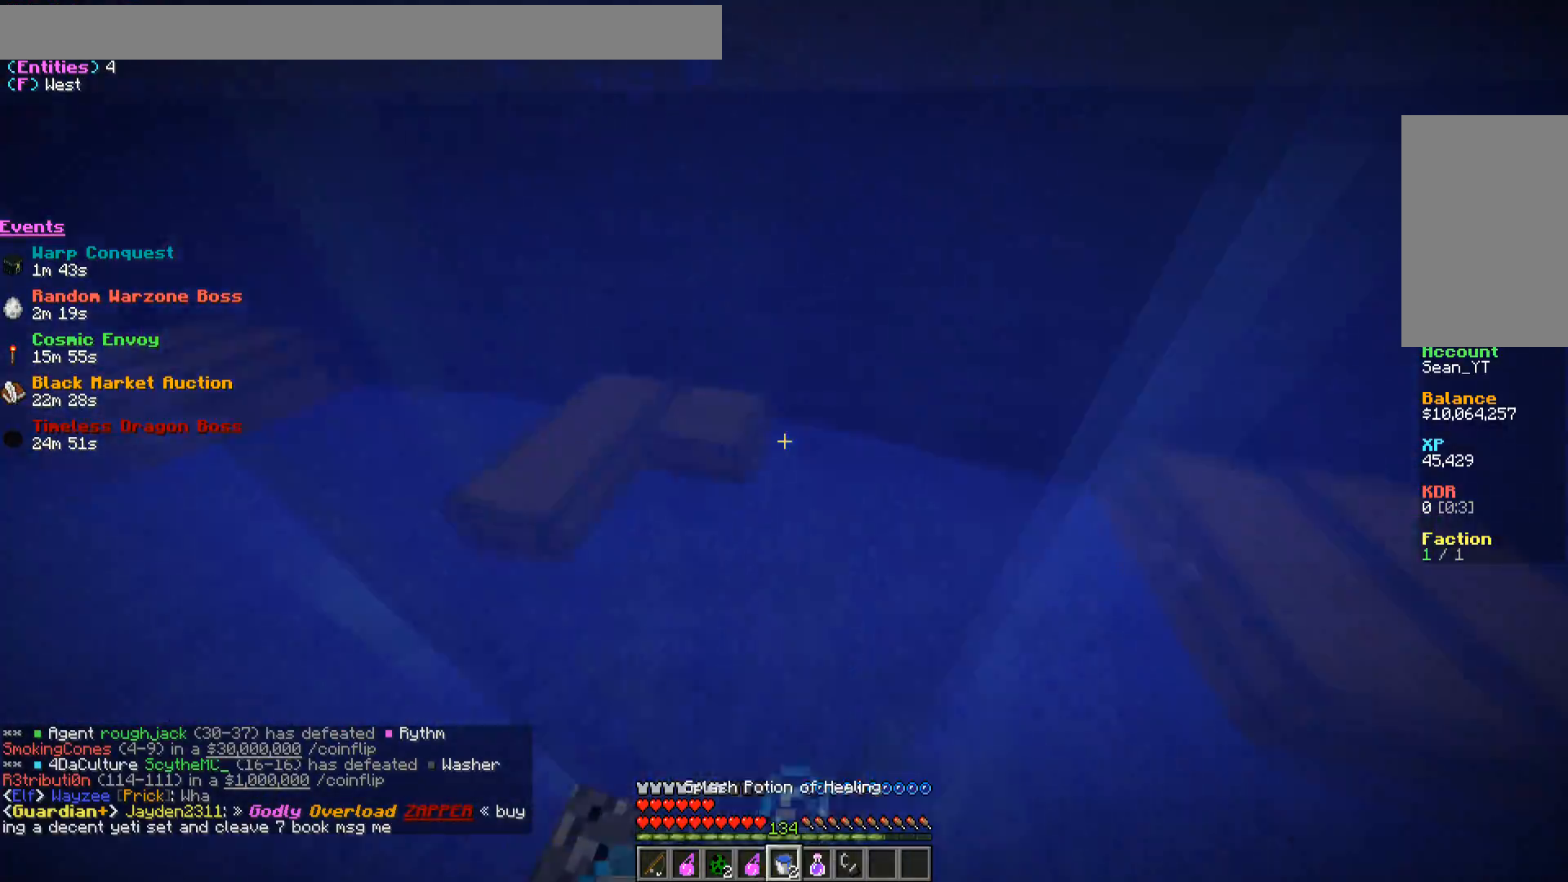
{"keys": [], "mouse": [], "events": [[67, "w", "up"]]}
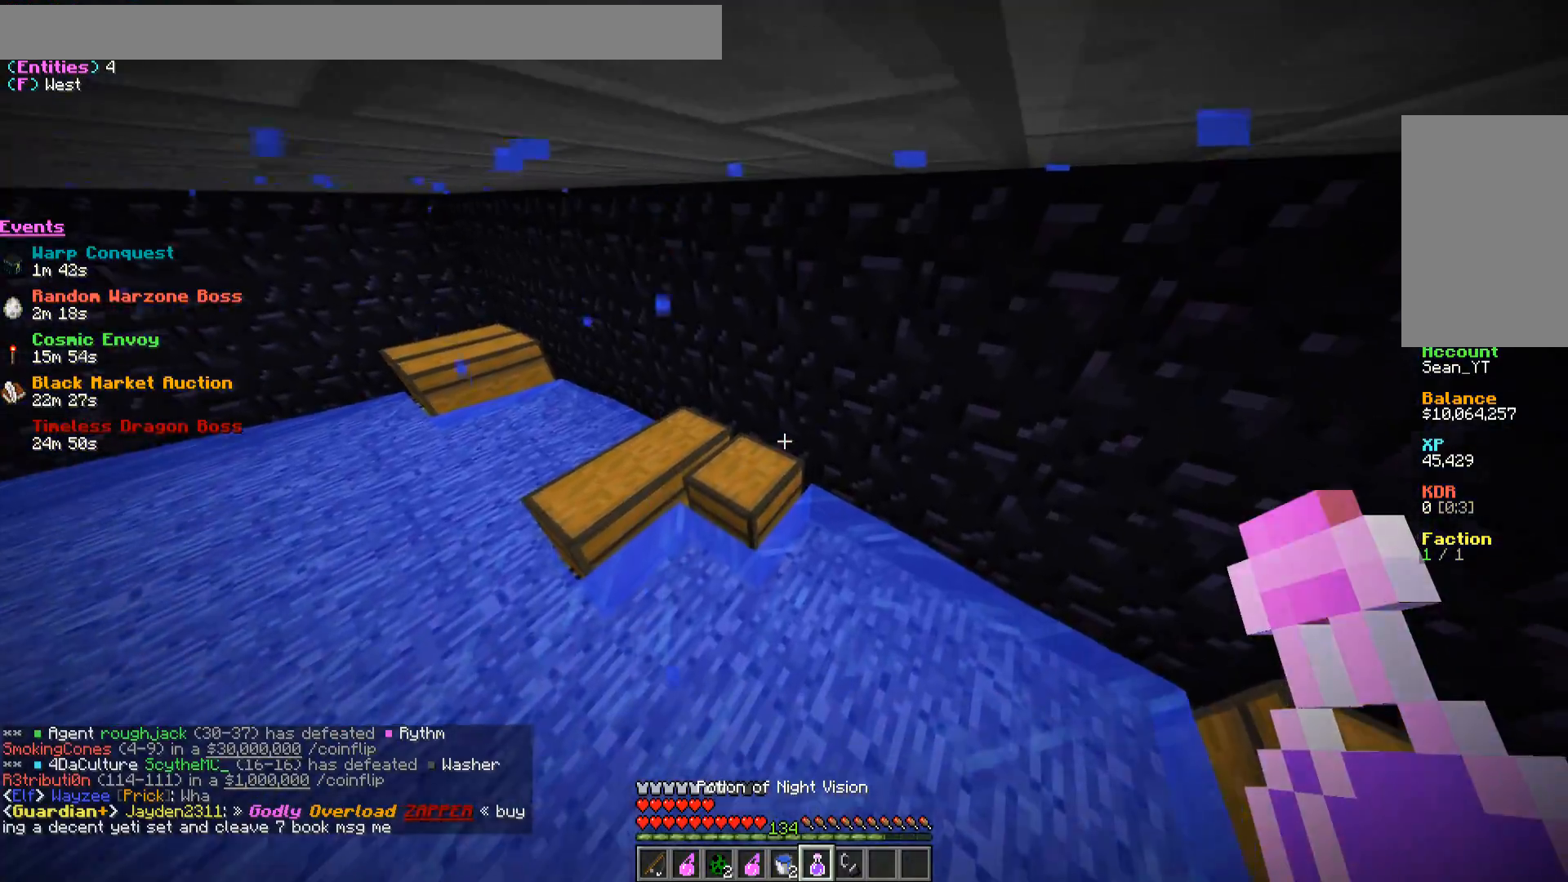
{"keys": ["s"], "mouse": [], "events": [[167, "s", "down"]]}
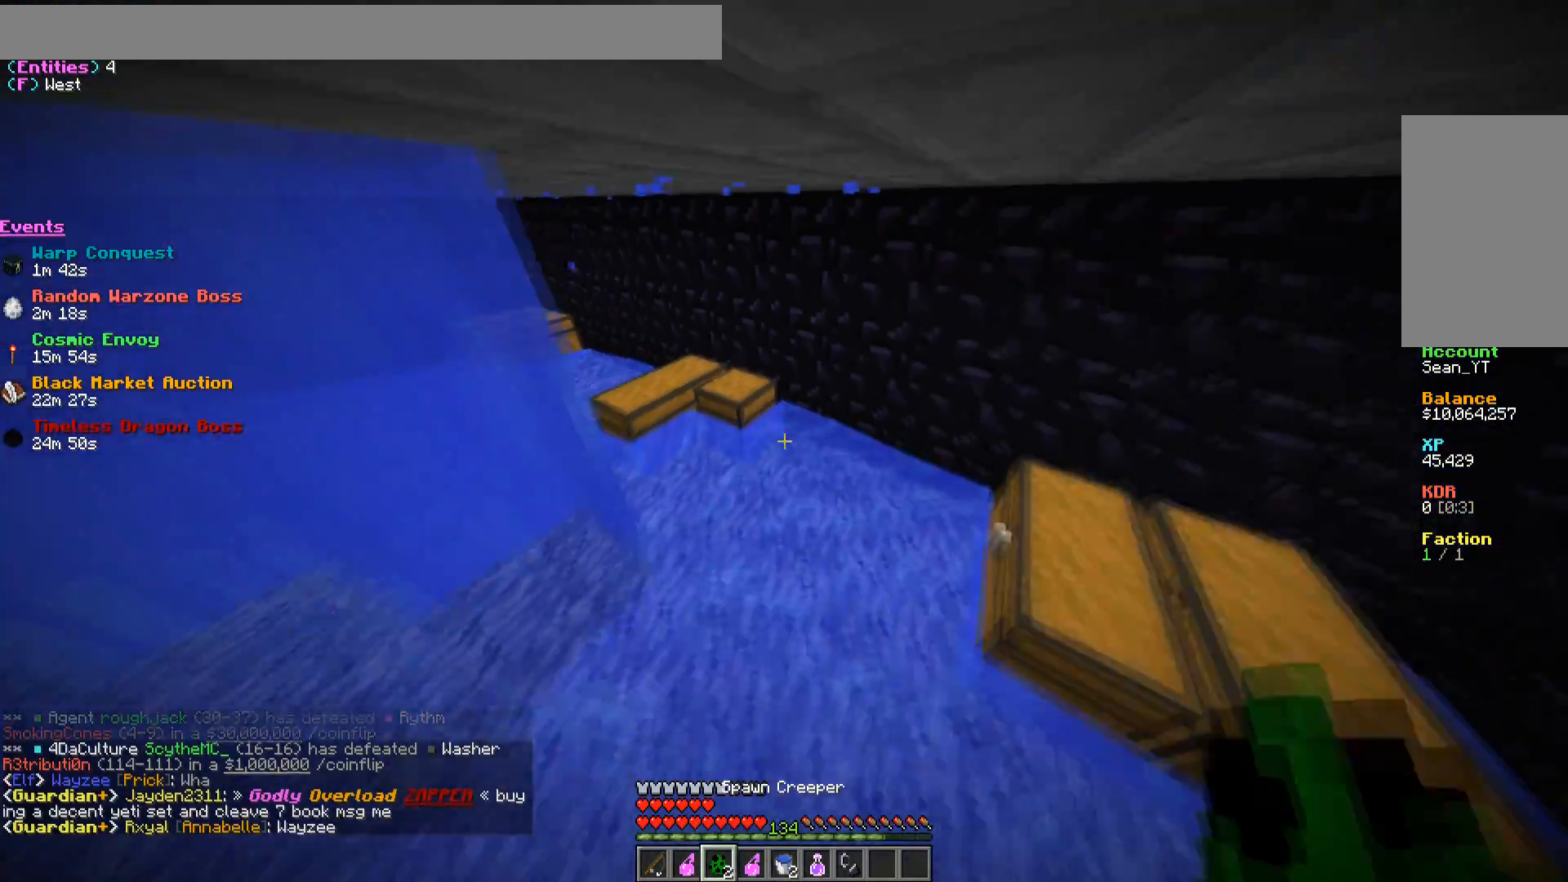
{"keys": ["a", "s"], "mouse": [], "events": [[133, "a", "down"]]}
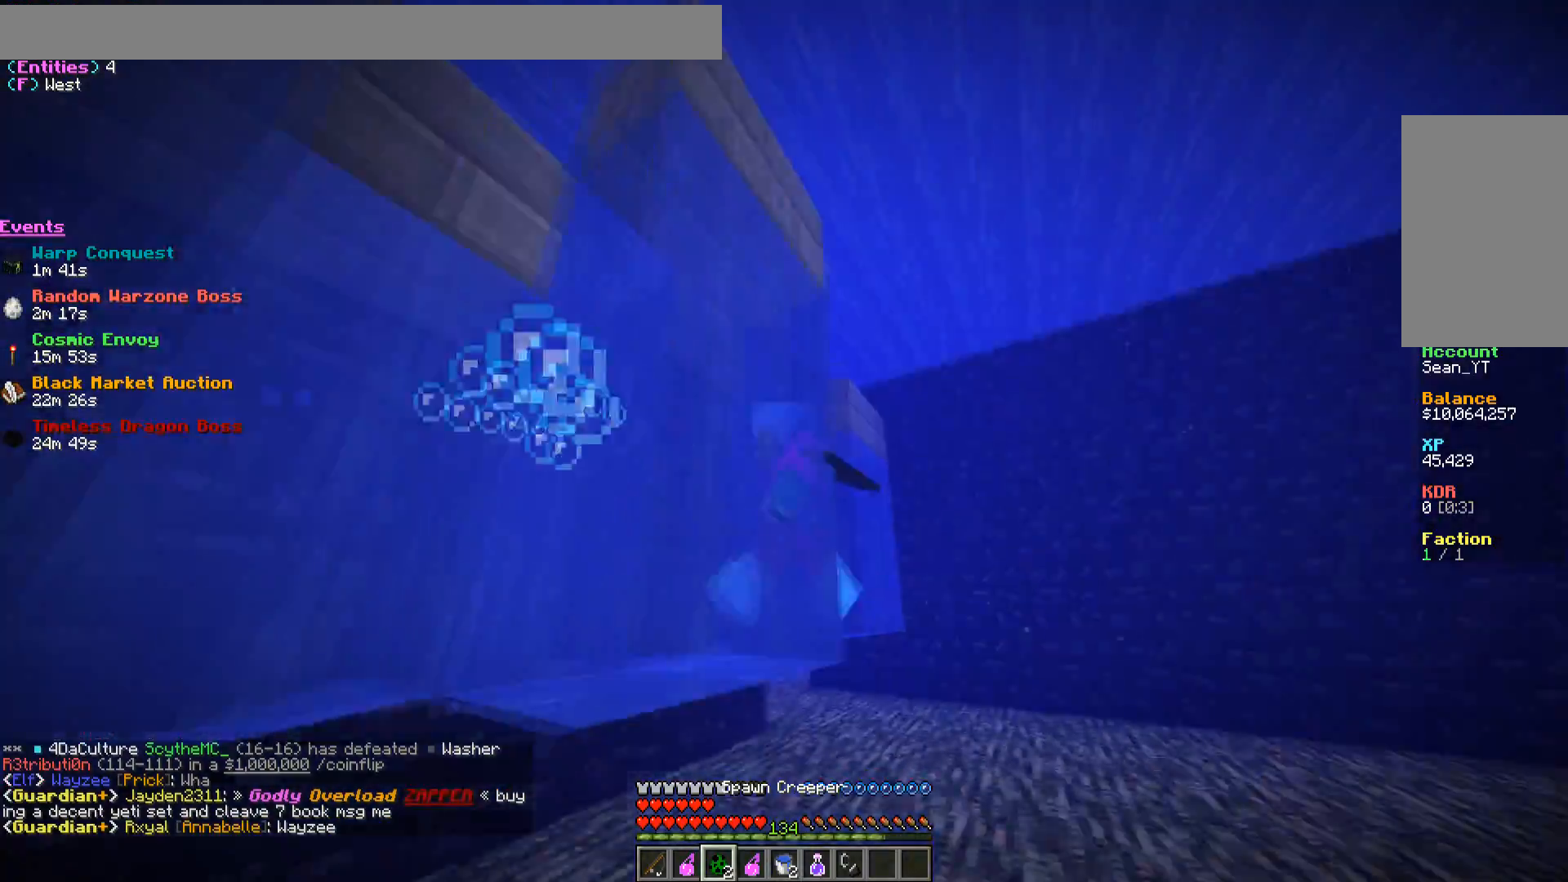
{"keys": ["w"], "mouse": [], "events": [[83, "s", "up"], [283, "w", "down"], [350, "a", "up"]]}
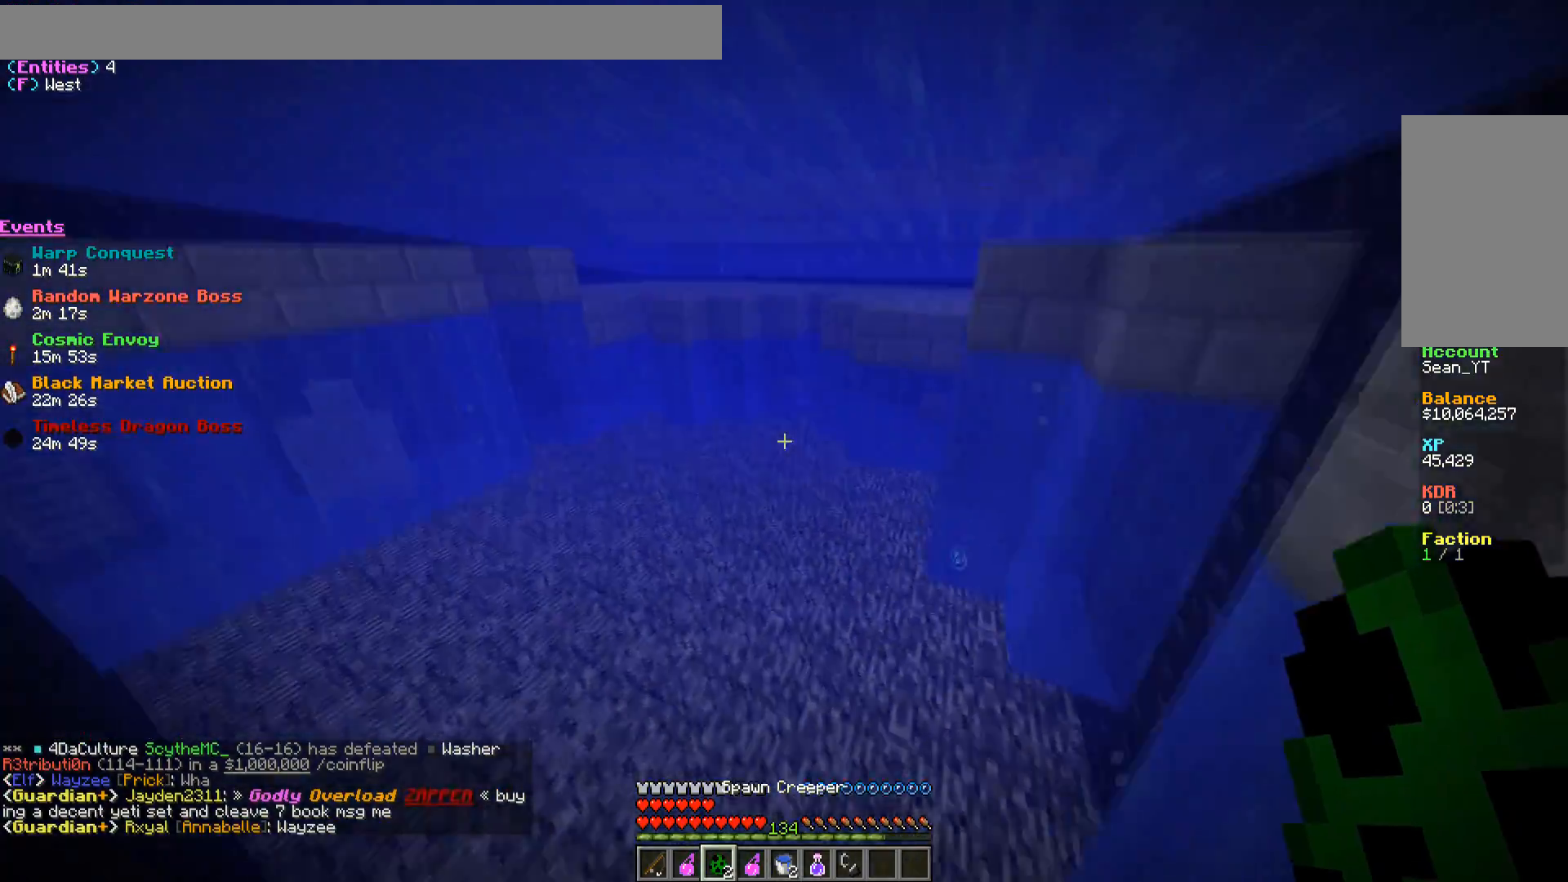
{"keys": ["d", "w"], "mouse": [], "events": [[233, "d", "down"]]}
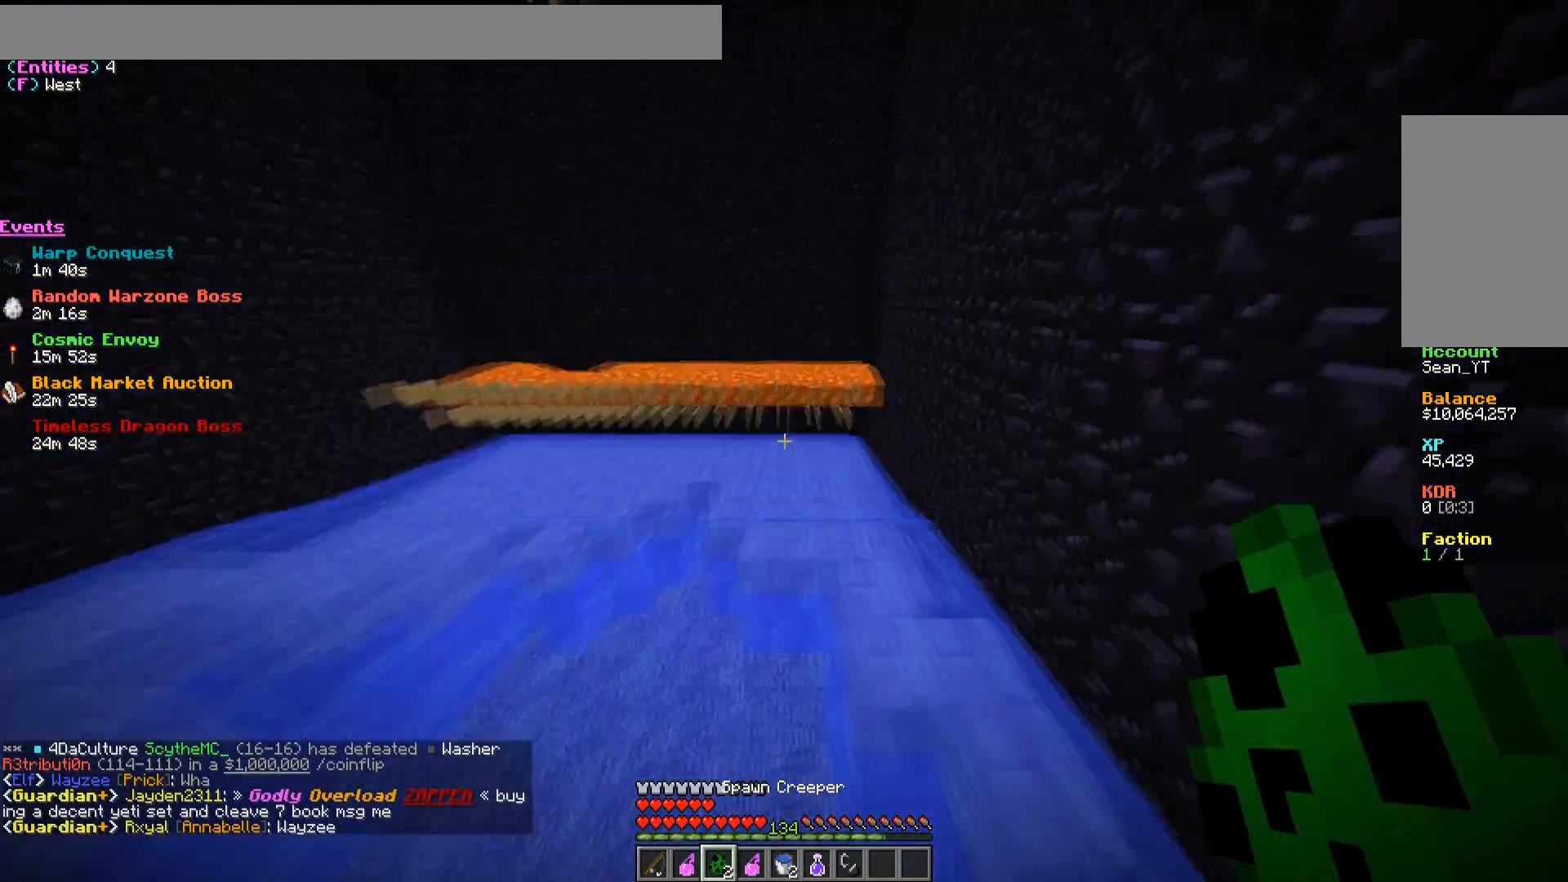
{"keys": ["a", "w"], "mouse": [], "events": [[50, "d", "up"], [183, "a", "down"]]}
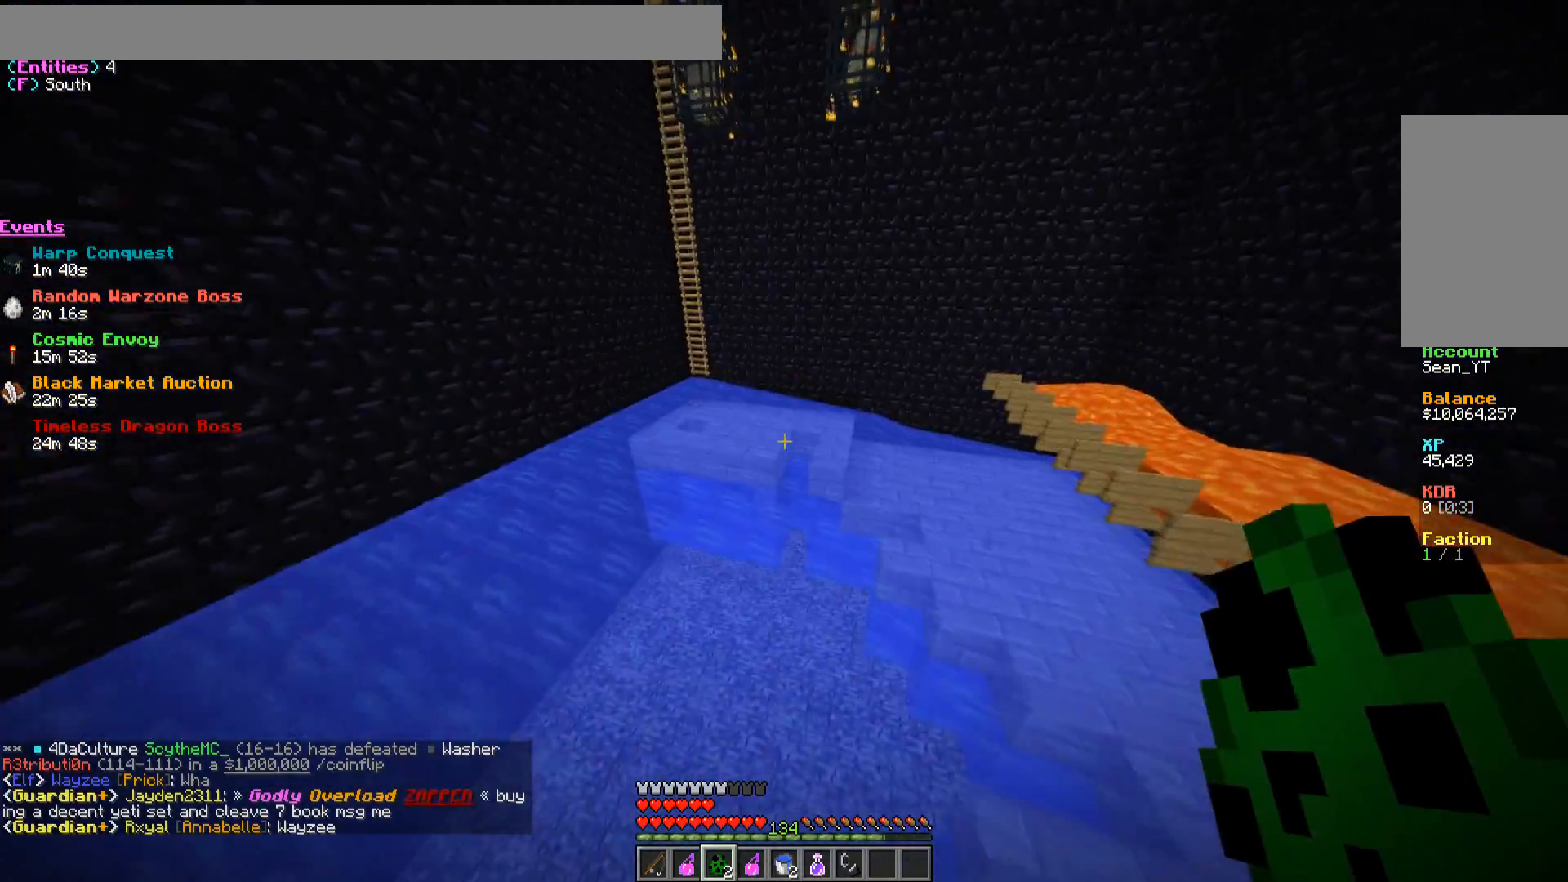
{"keys": ["a", "w"], "mouse": [], "events": [[183, "a", "up"], [483, "a", "down"]]}
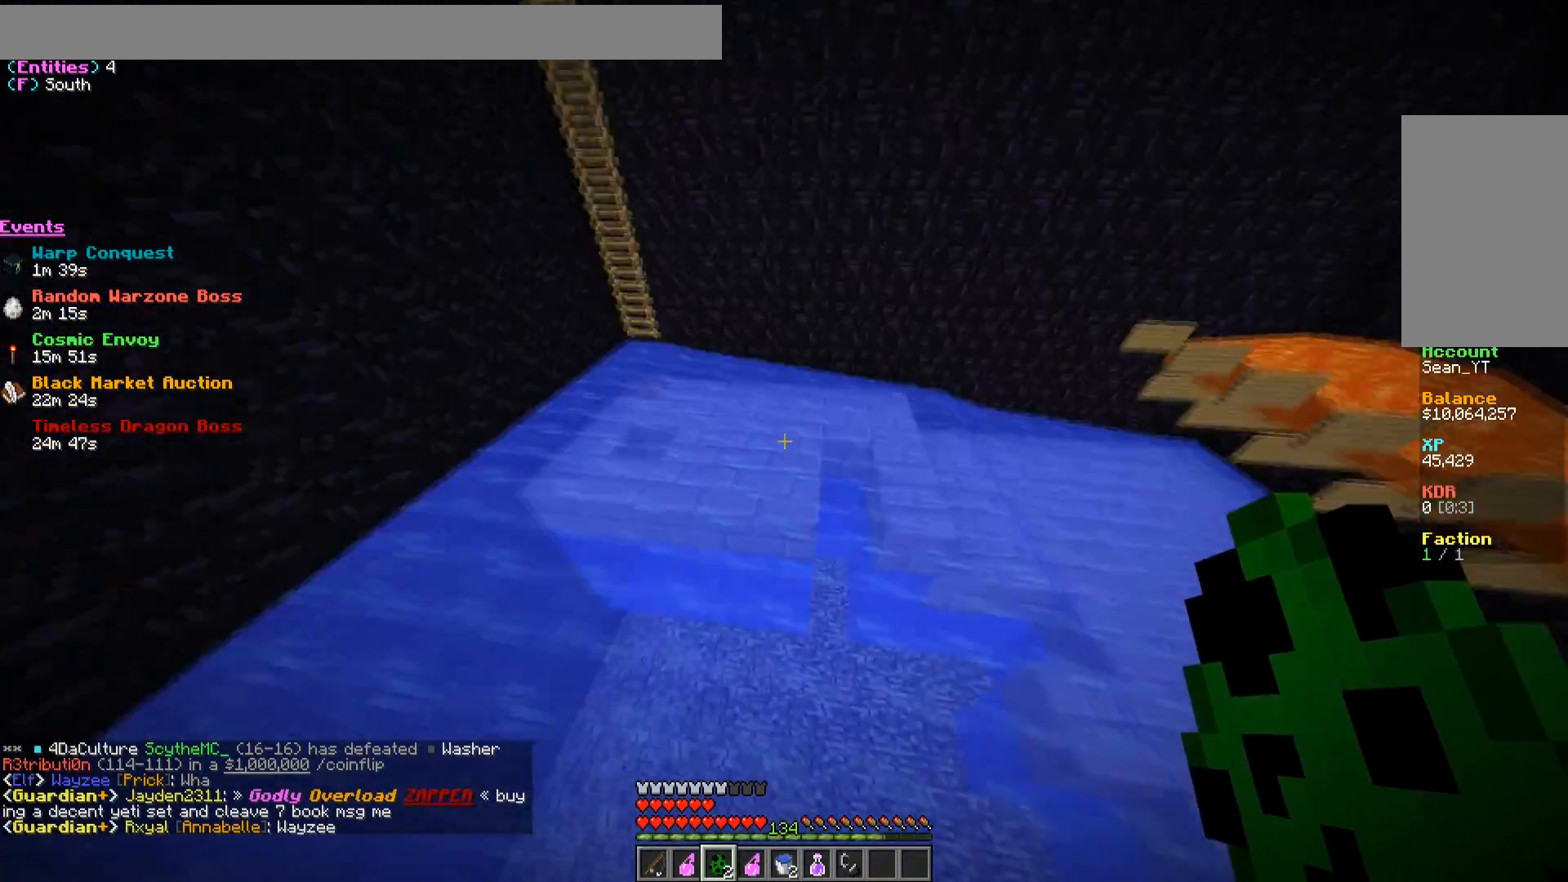
{"keys": ["d"], "mouse": ["right"], "events": [[17, "w", "up"], [67, "mouse_right", "down"], [83, "a", "up"], [167, "s", "down"], [200, "mouse_right", "up"], [267, "mouse_right", "down"], [383, "mouse_right", "up"], [383, "s", "up"], [450, "mouse_right", "down"], [500, "d", "down"]]}
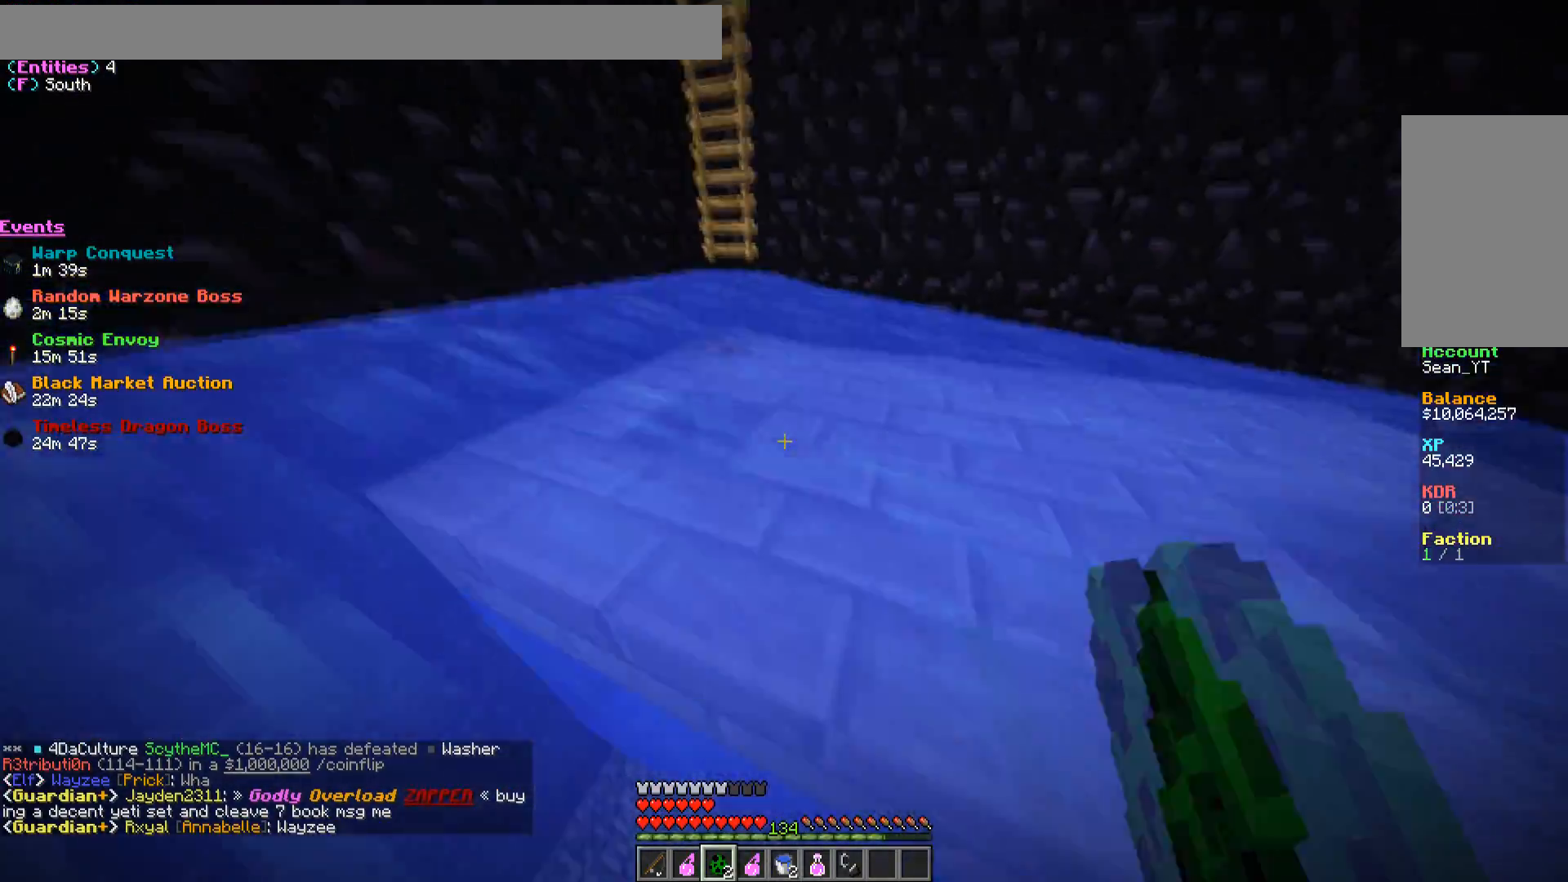
{"keys": ["w"], "mouse": ["right"], "events": [[83, "mouse_right", "up"], [117, "d", "up"], [133, "mouse_right", "down"], [150, "w", "down"], [283, "mouse_right", "up"], [317, "mouse_right", "down"]]}